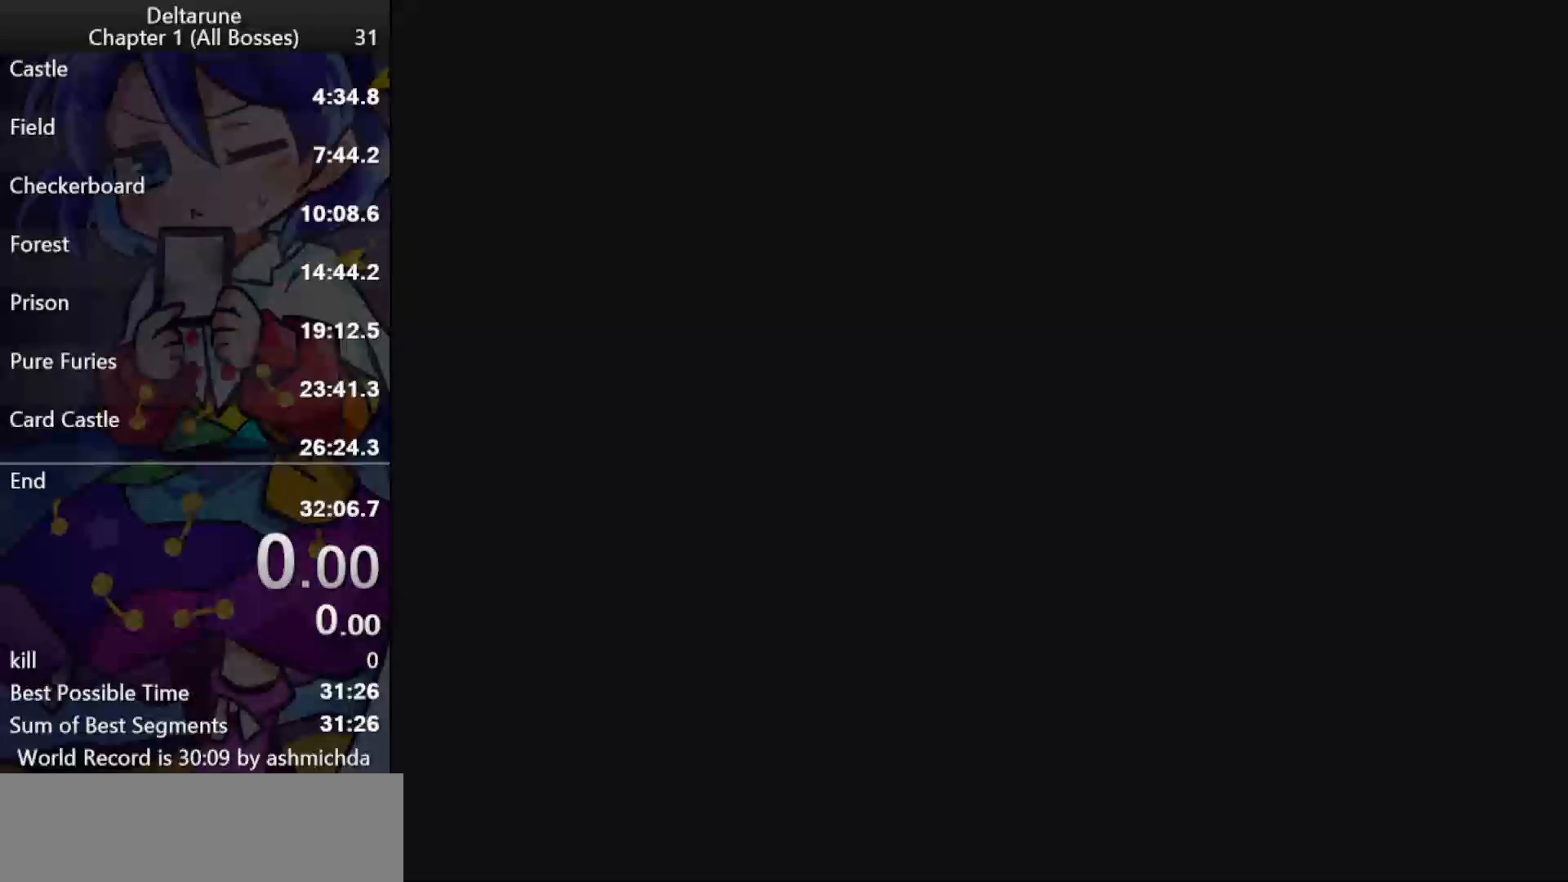
Gameplay with keyboard; each line is a JSON object with the keys held at the frame after it. "events" lists presses ("down") and releases ("up") of "c", "ctrl_l", "ctrl_r", "down", "left", "return", "right", "shift_l", "shift_r", "up", "x" and "z" between this image and that frame as [ms after this image, input, new state], when the widget could be followed in between. No other keys are recorded. Mouse input is not recorded.
{"keys": [], "events": []}
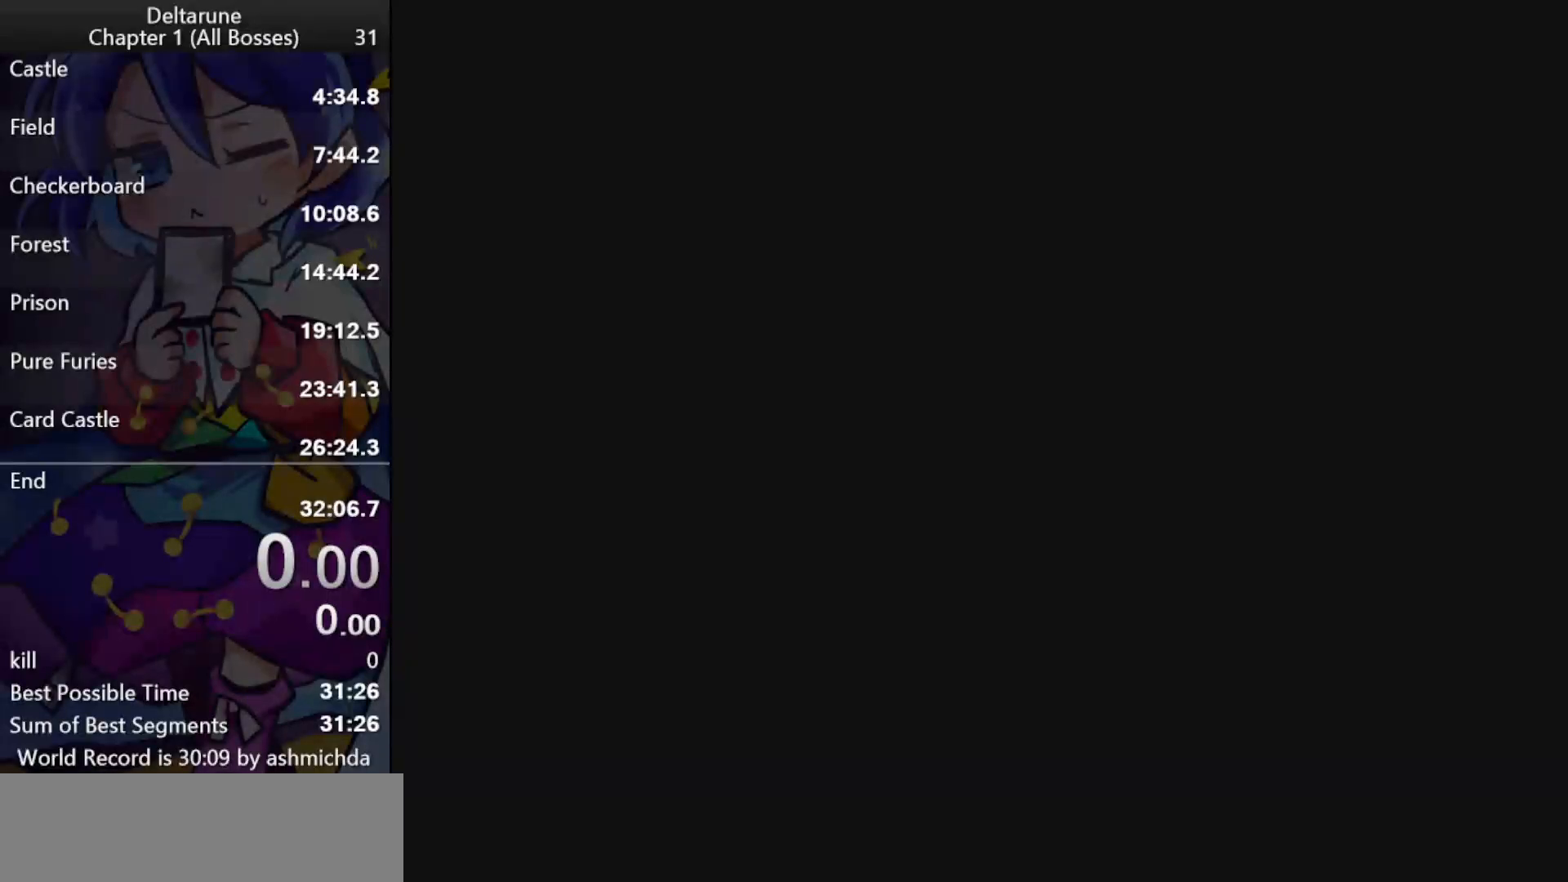
{"keys": [], "events": []}
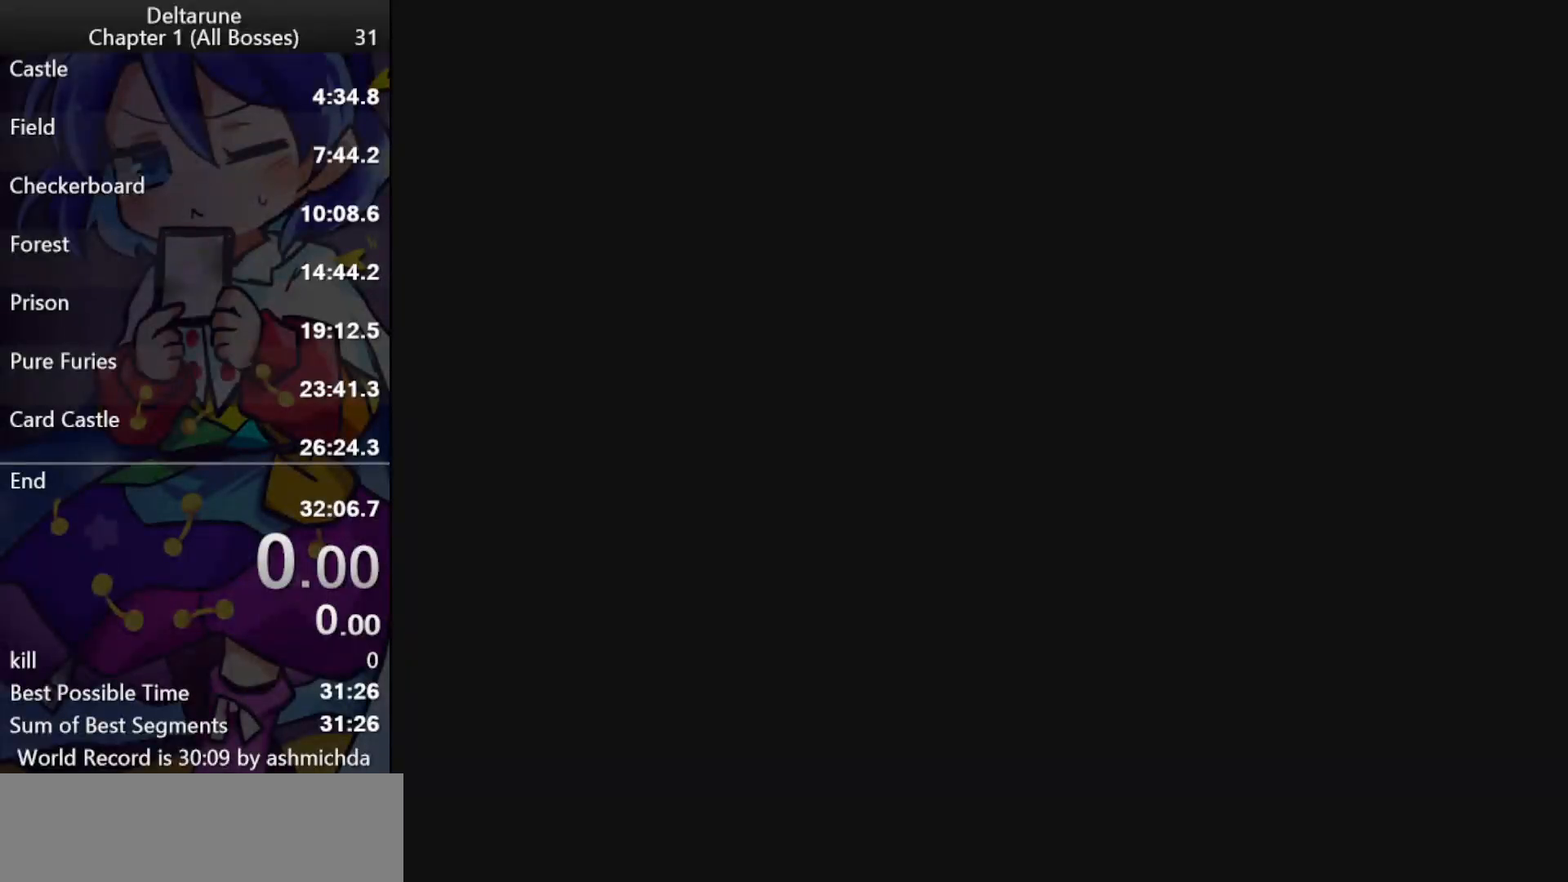
{"keys": [], "events": []}
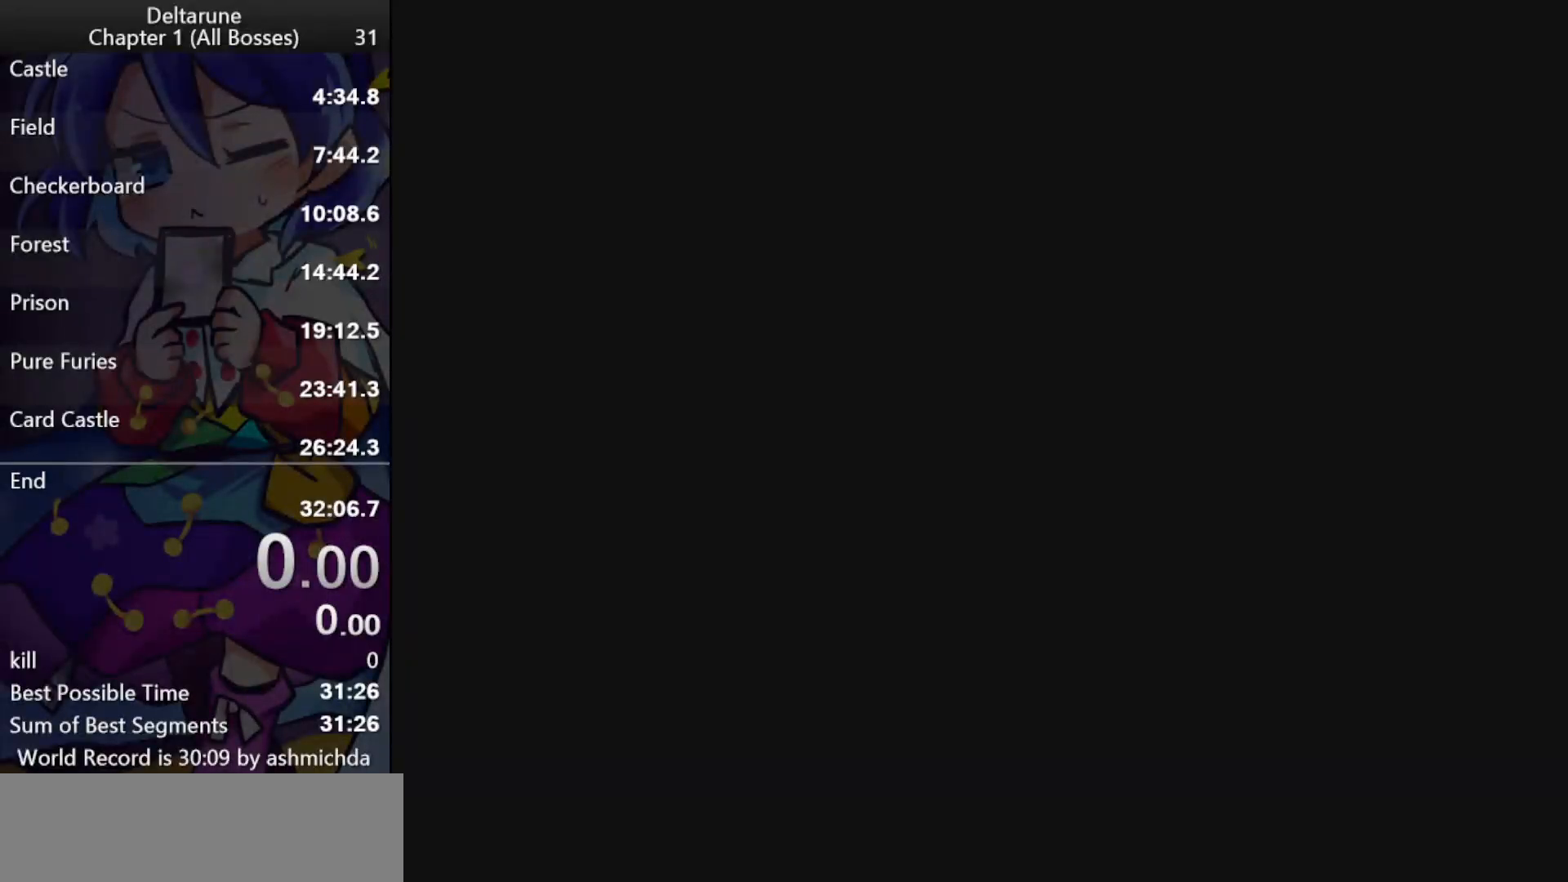
{"keys": [], "events": []}
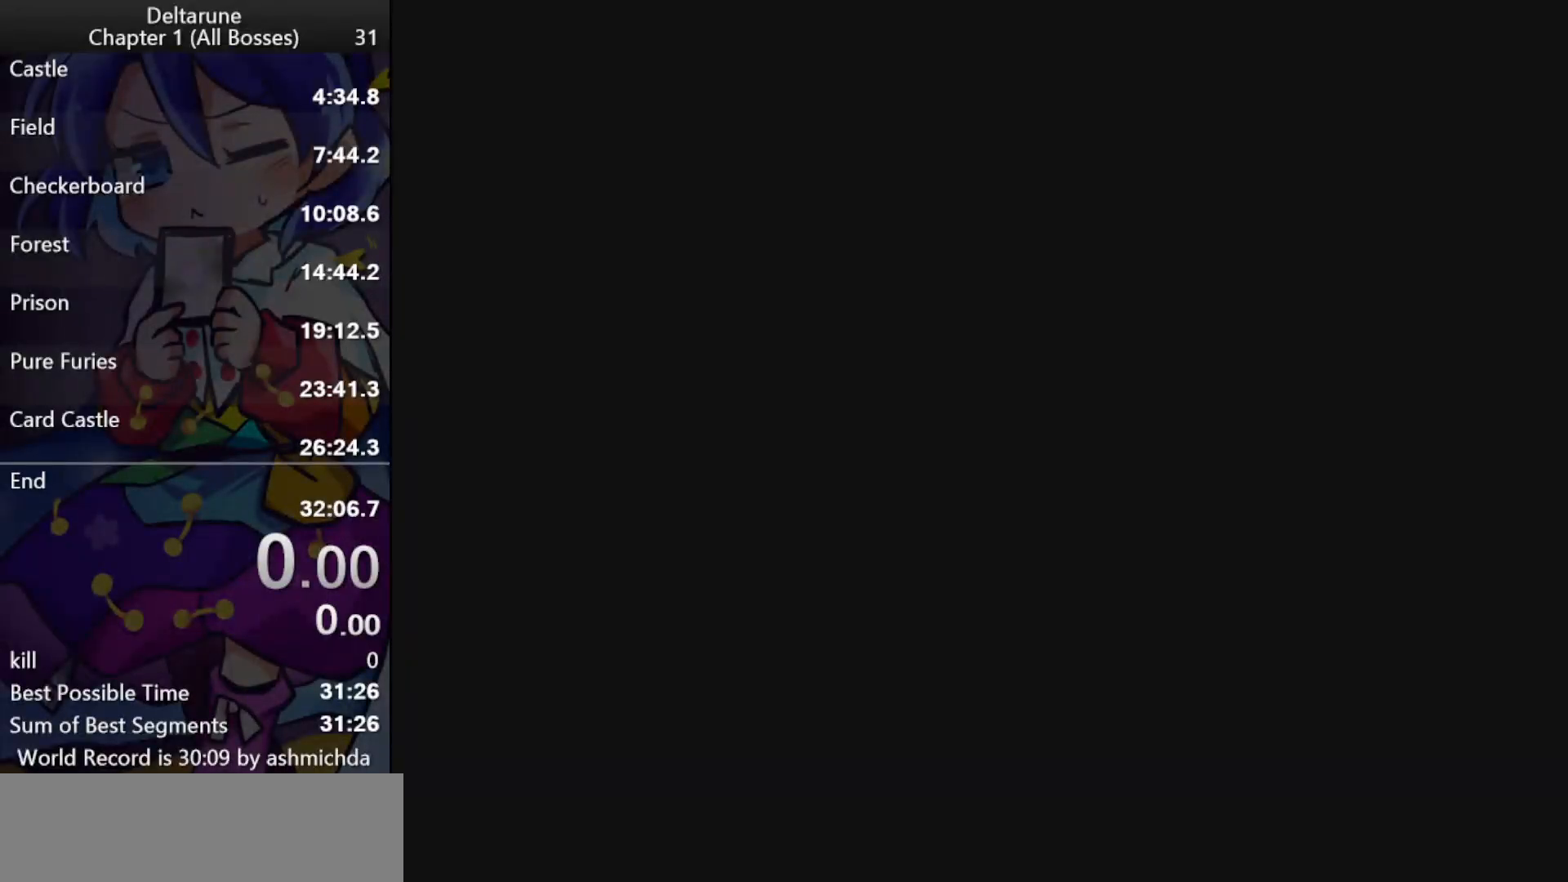
{"keys": [], "events": []}
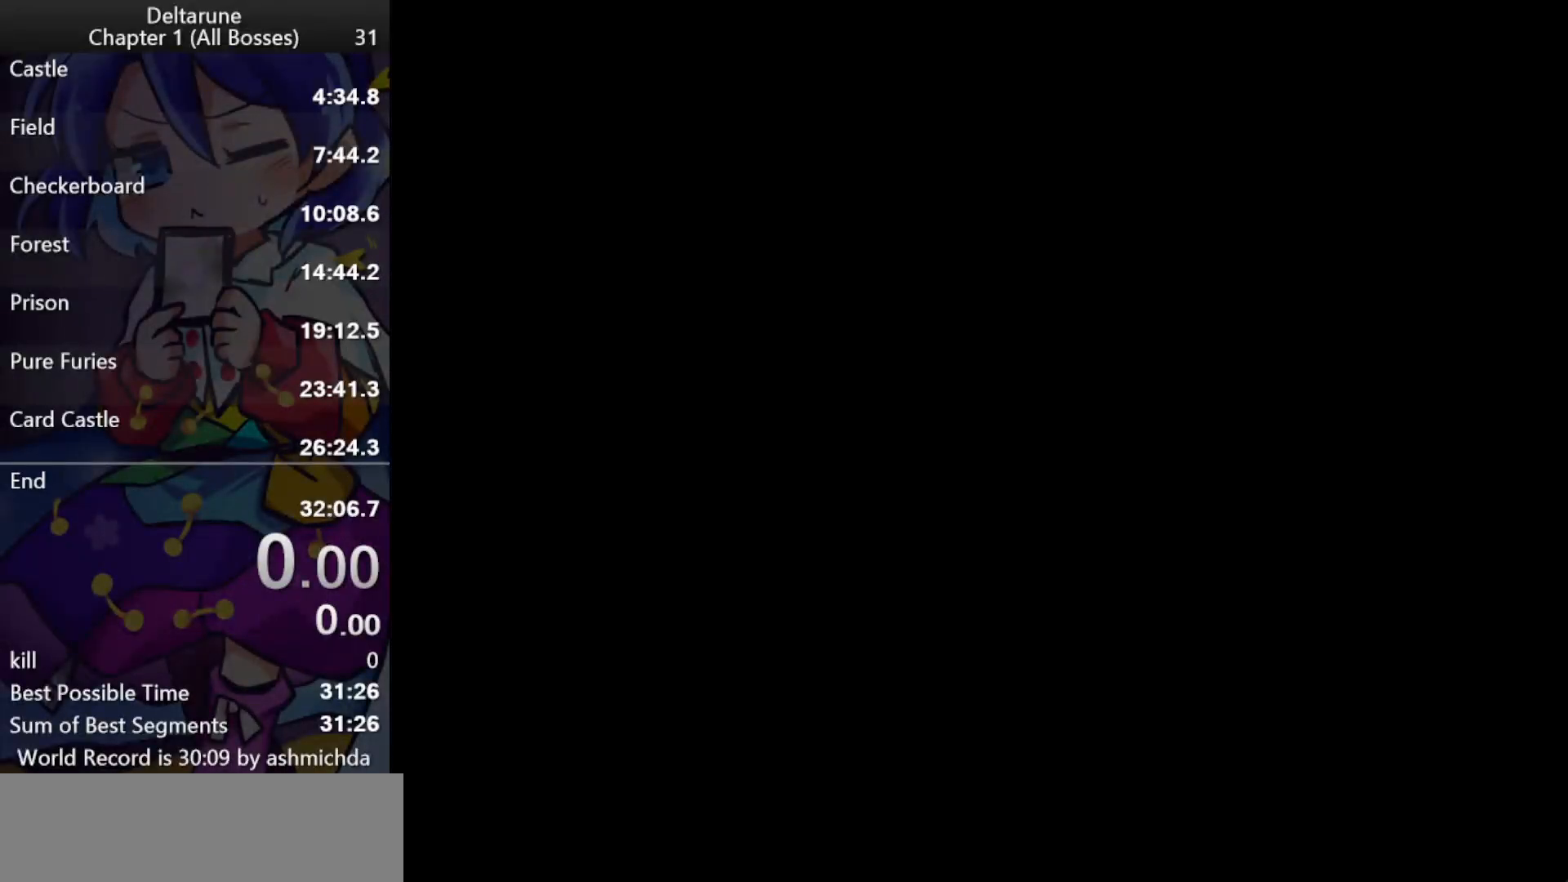
{"keys": ["ctrl_l", "shift_l"], "events": [[100, "ctrl_l", "down"], [150, "shift_l", "down"]]}
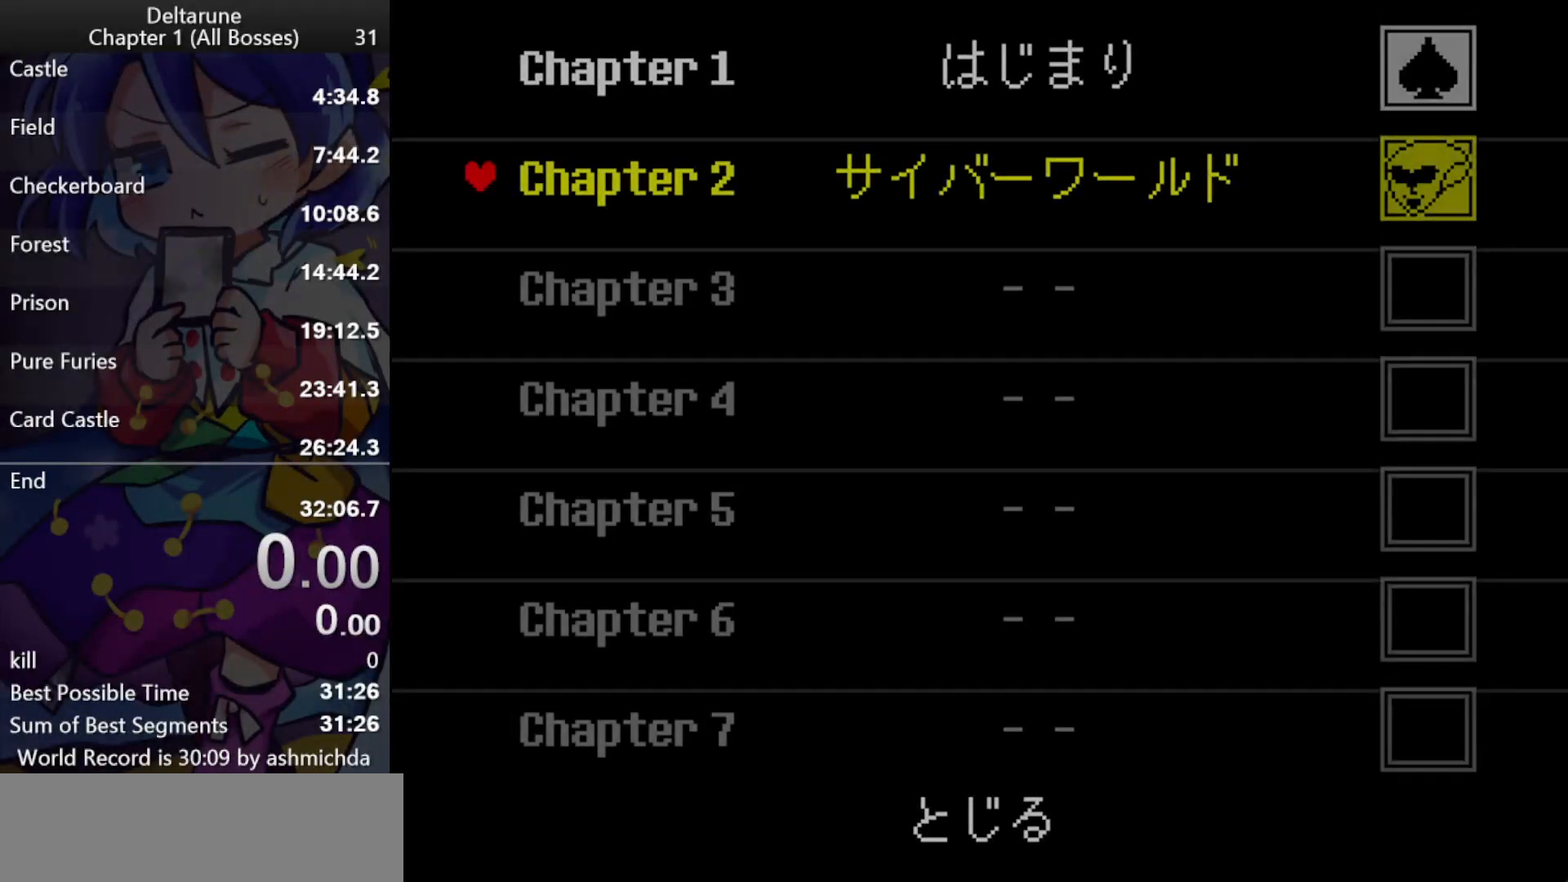
{"keys": ["ctrl_l", "shift_l"], "events": []}
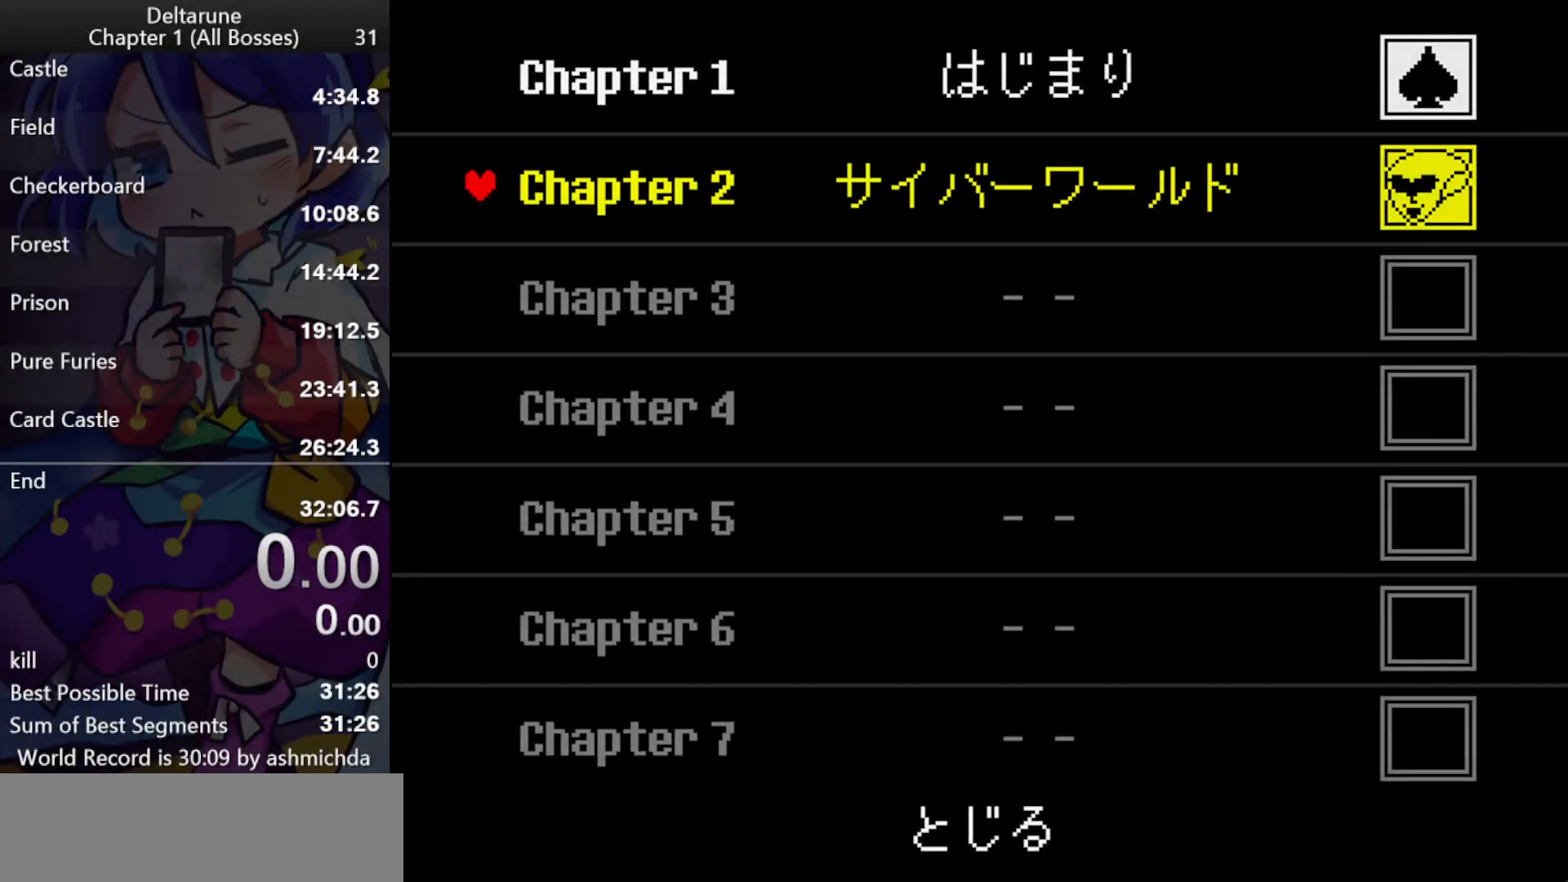
{"keys": ["ctrl_l", "shift_l"], "events": [[33, "up", "down"], [133, "up", "up"], [400, "return", "down"], [450, "return", "up"]]}
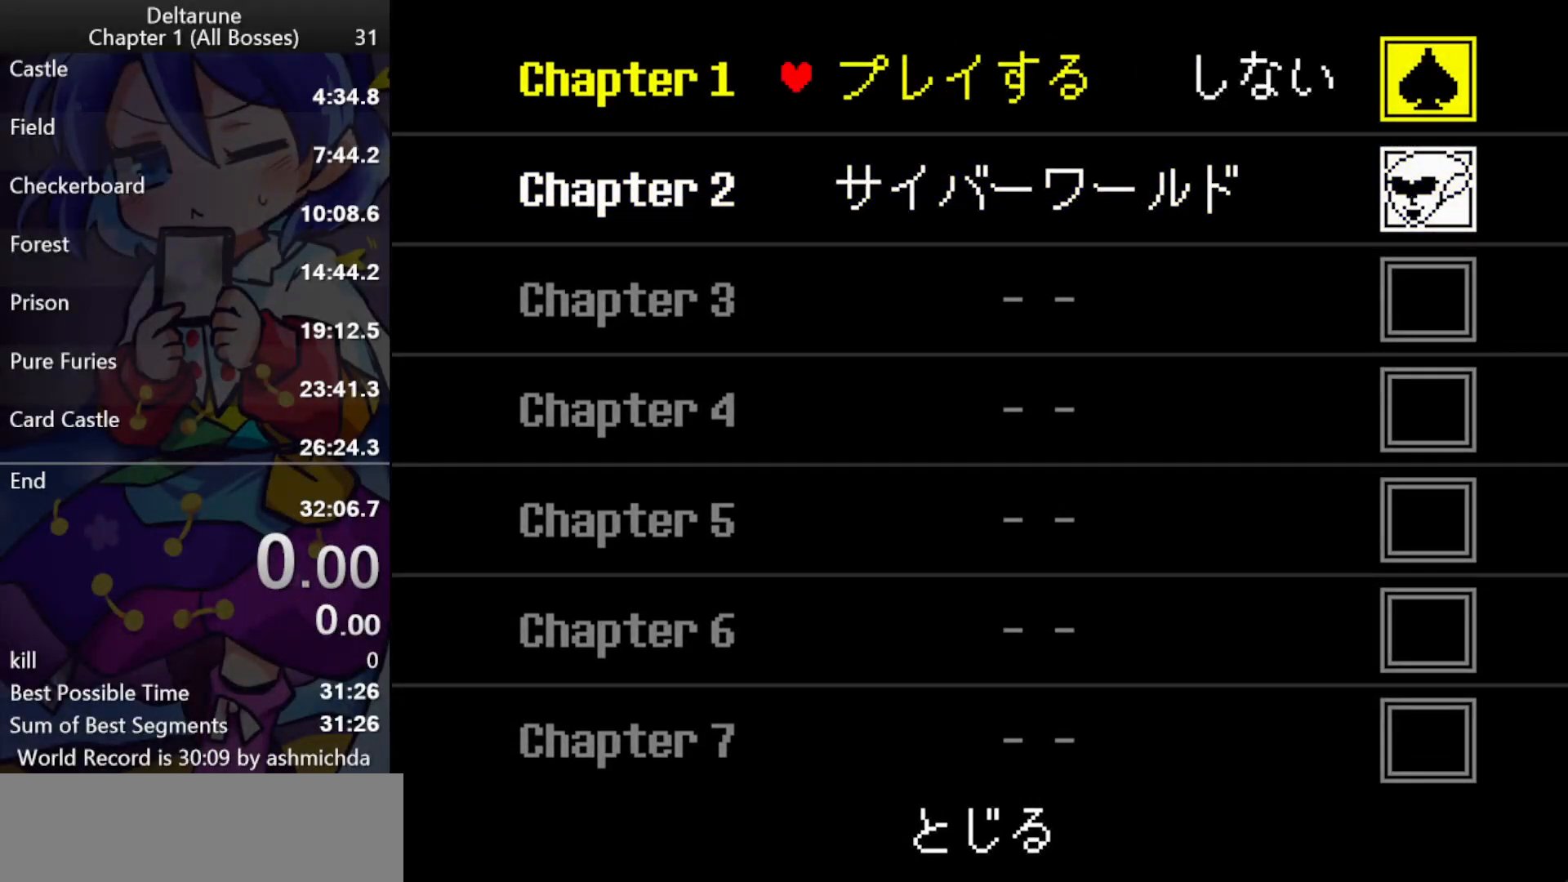
{"keys": ["ctrl_l", "shift_l"], "events": []}
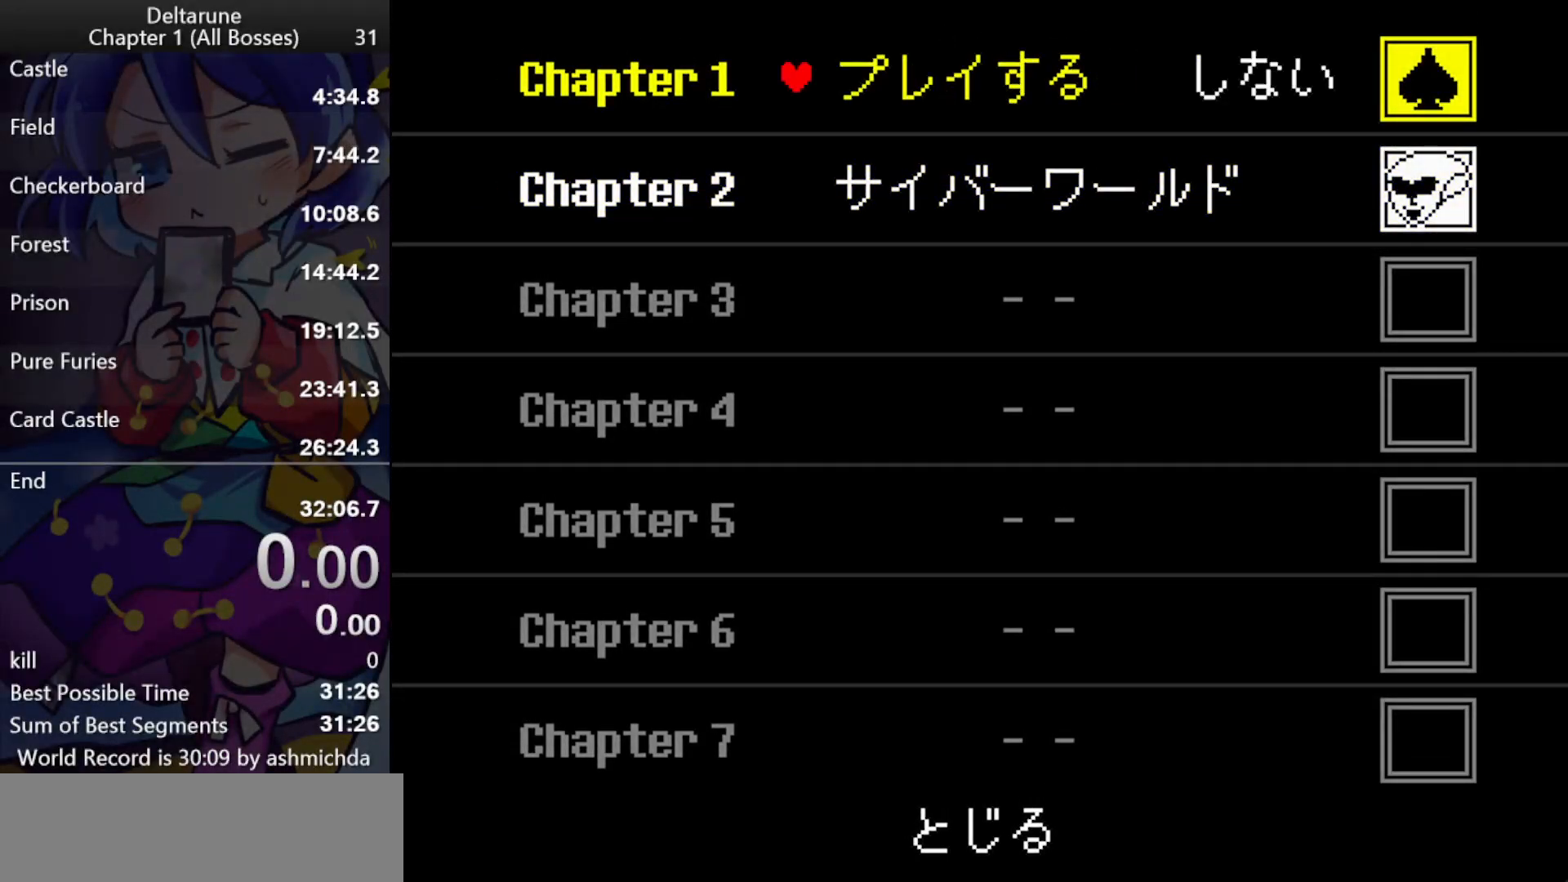
{"keys": ["ctrl_l", "shift_l"], "events": []}
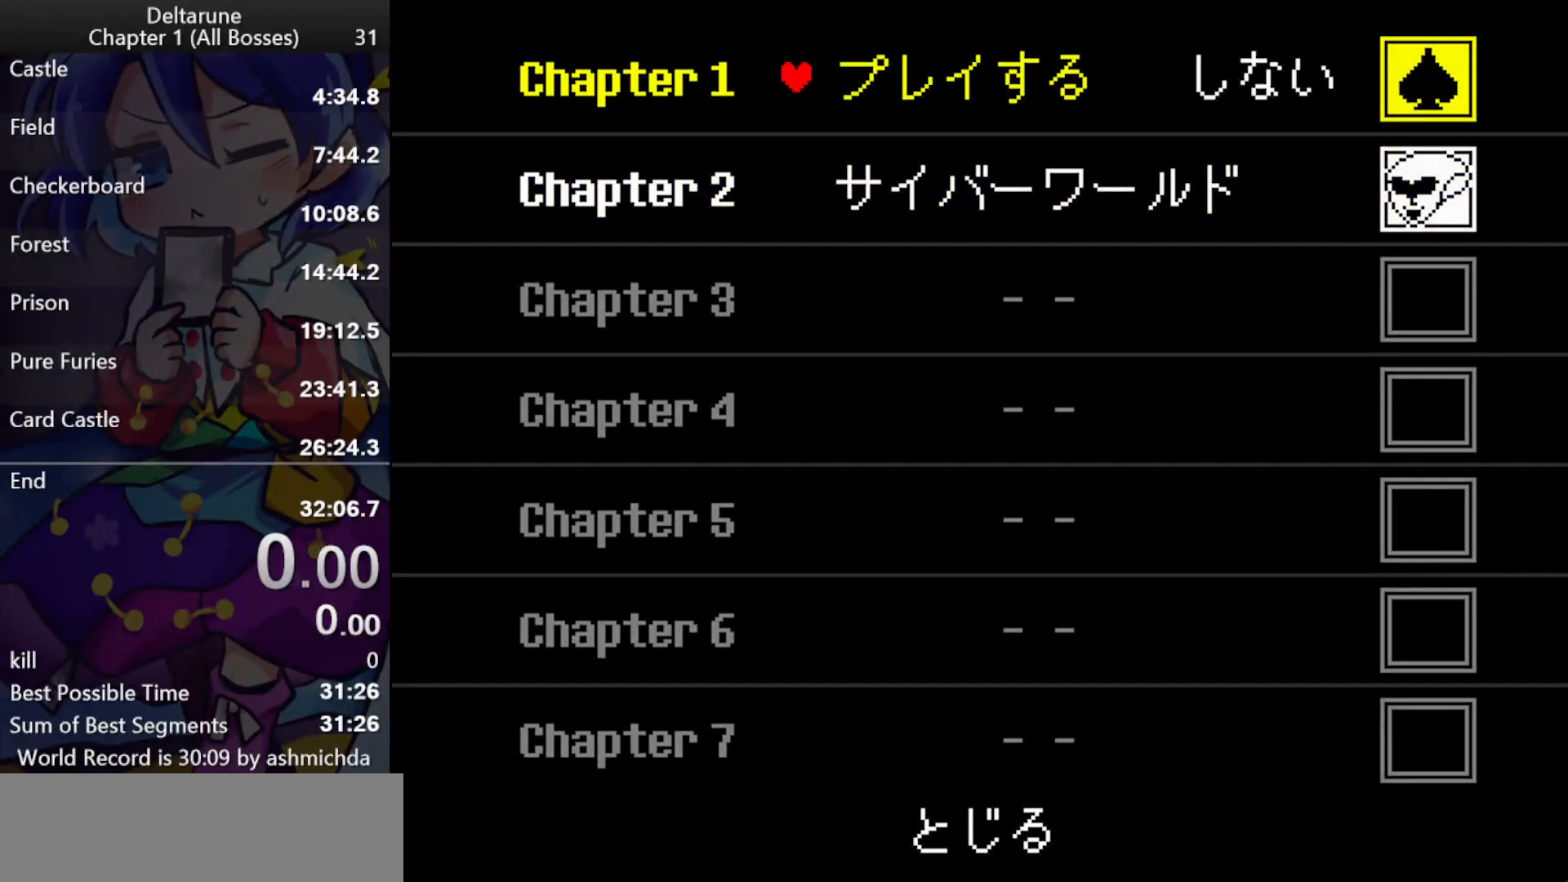
{"keys": ["ctrl_l", "shift_l"], "events": []}
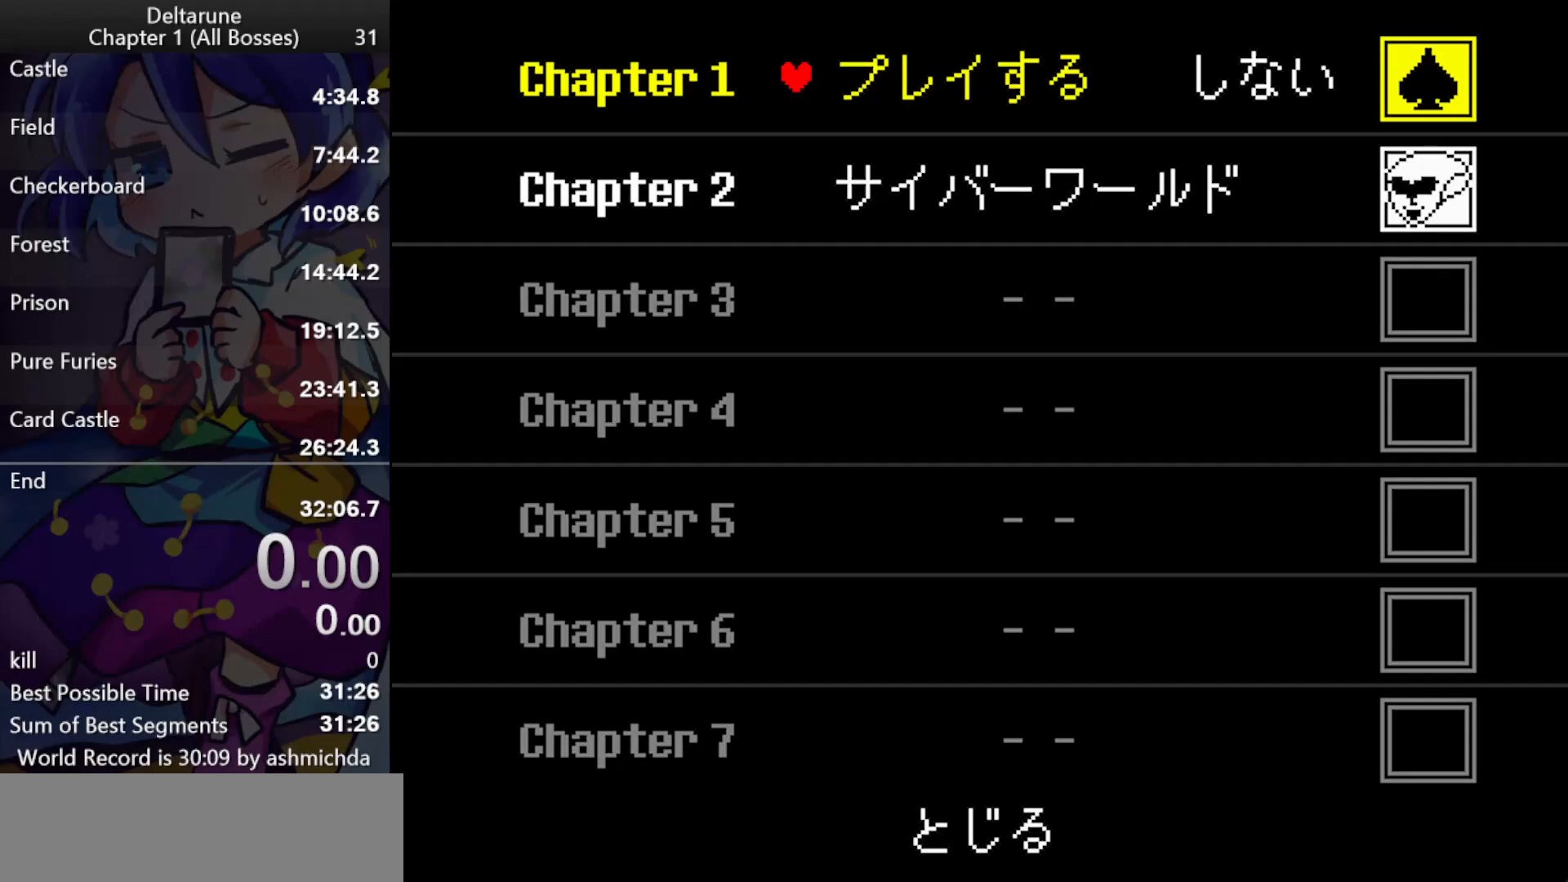
{"keys": ["ctrl_l", "return", "shift_l"], "events": [[467, "return", "down"]]}
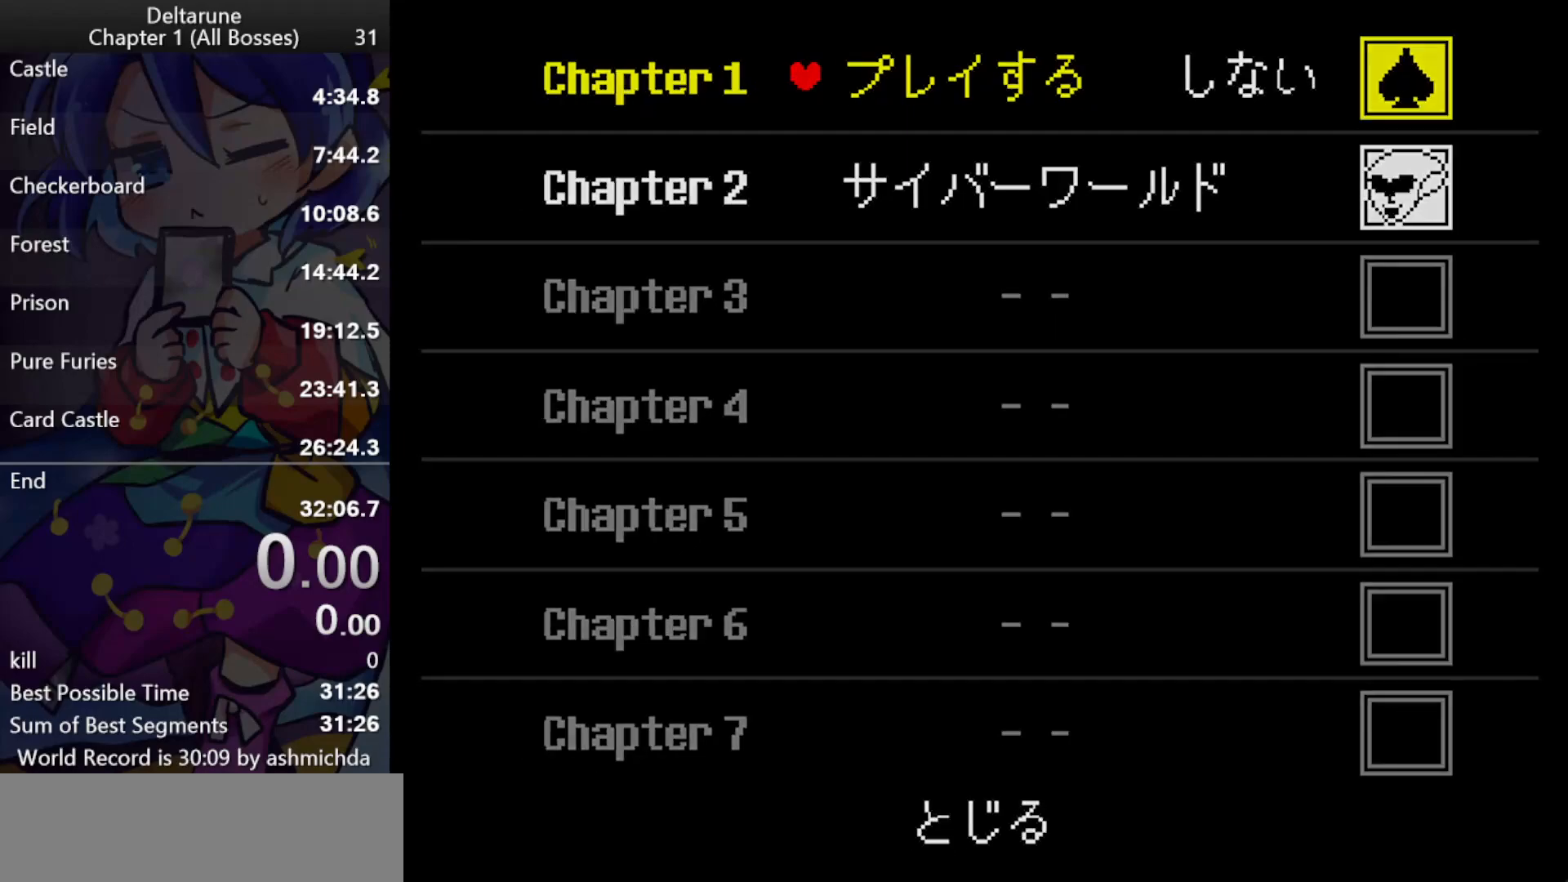
{"keys": ["ctrl_l", "shift_l"], "events": [[67, "return", "up"]]}
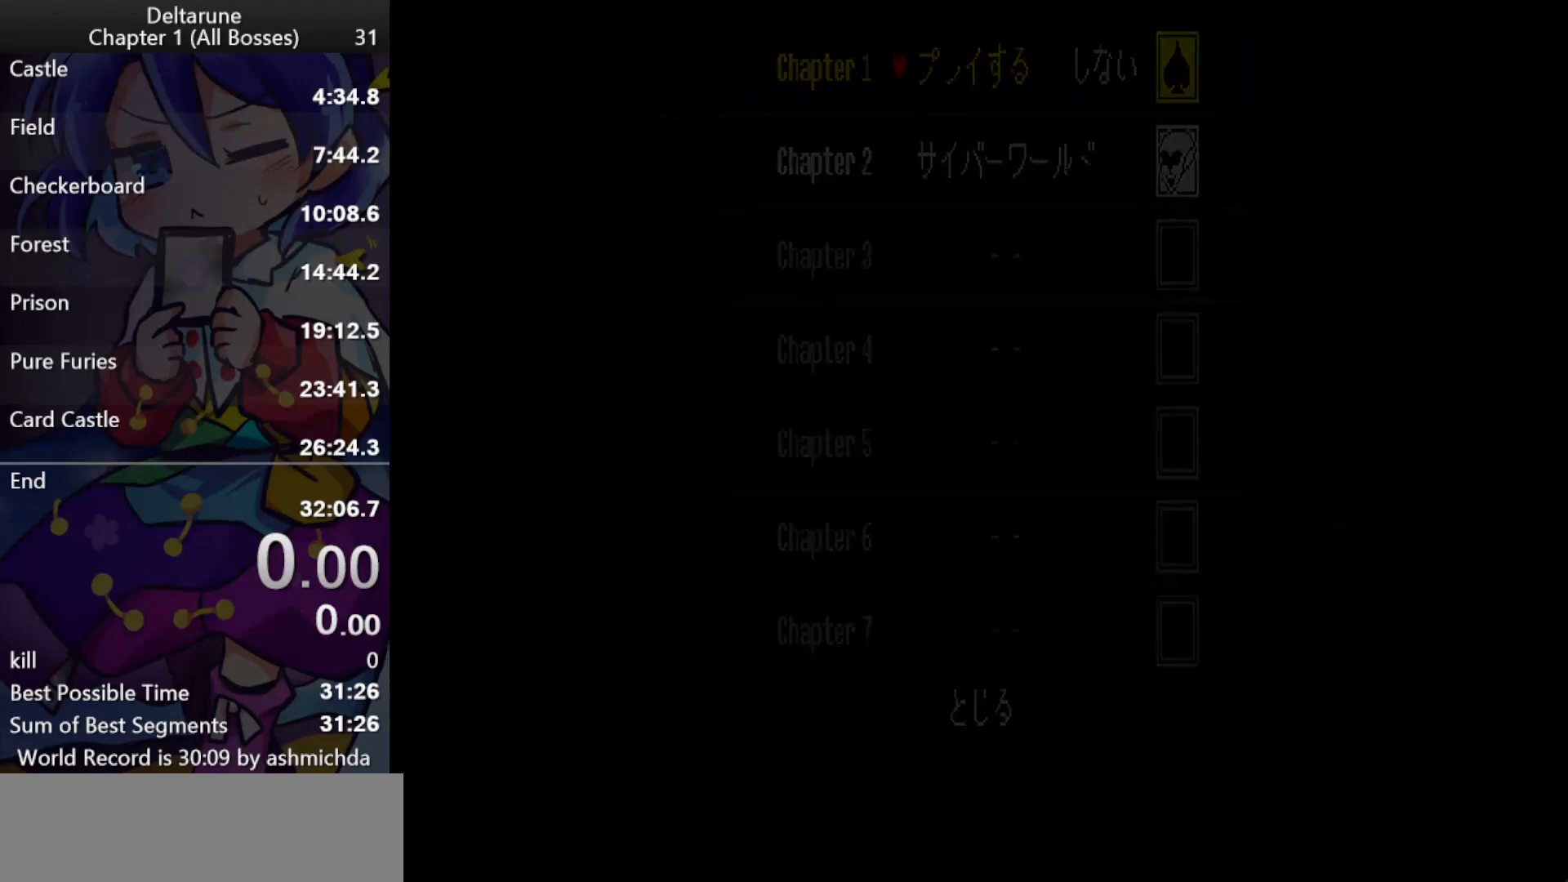
{"keys": ["ctrl_l", "shift_l"], "events": []}
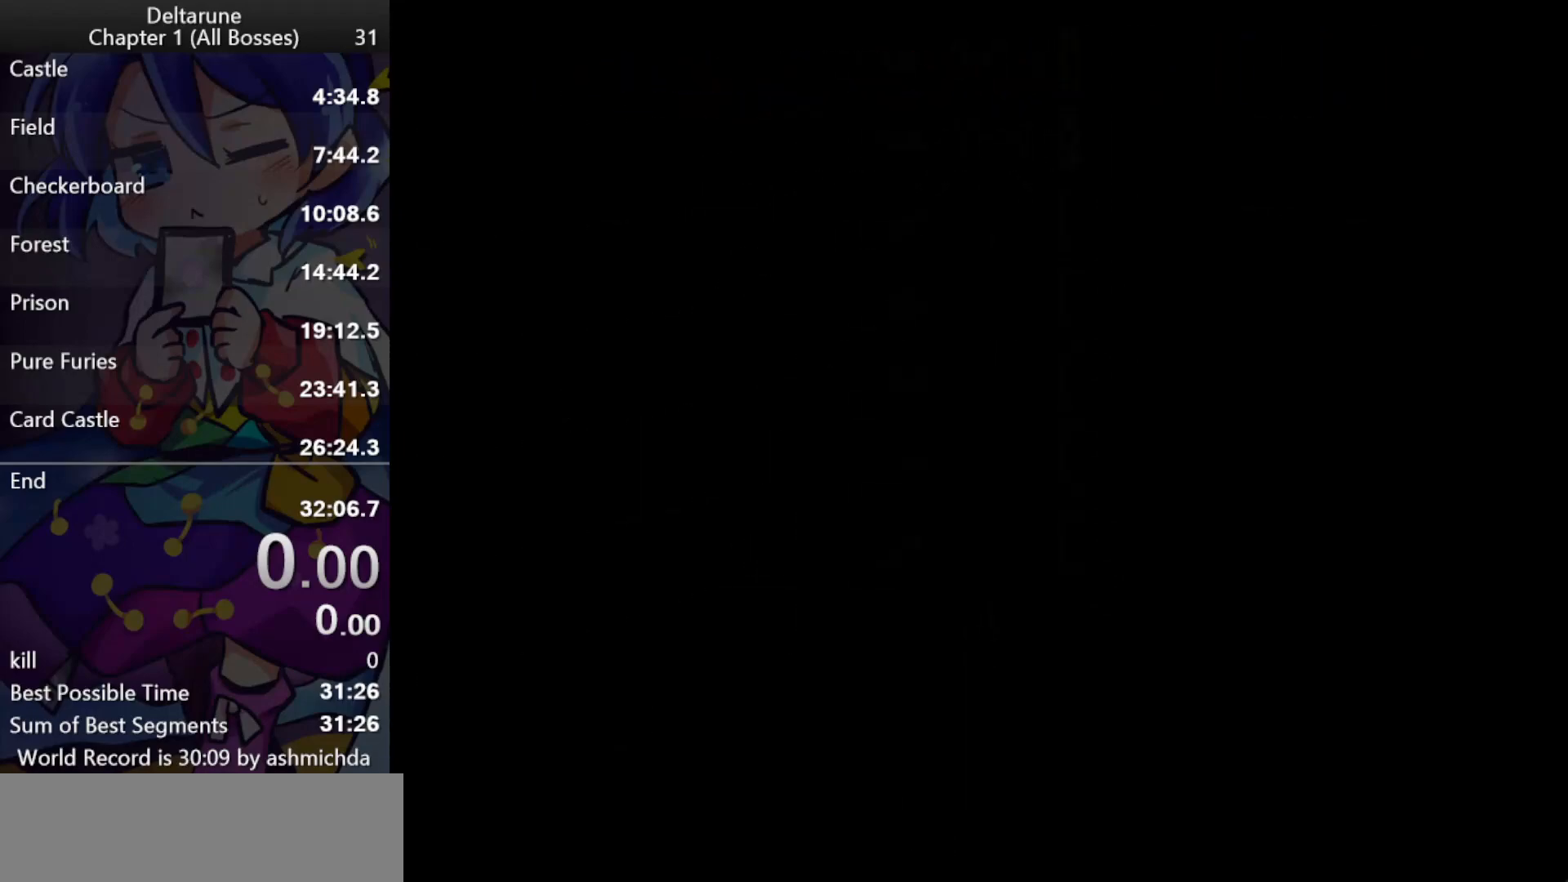
{"keys": ["ctrl_l", "shift_l", "x"], "events": [[183, "shift_r", "down"], [233, "x", "down"], [283, "shift_r", "up"], [383, "return", "down"], [383, "x", "up"], [467, "return", "up"], [467, "x", "down"]]}
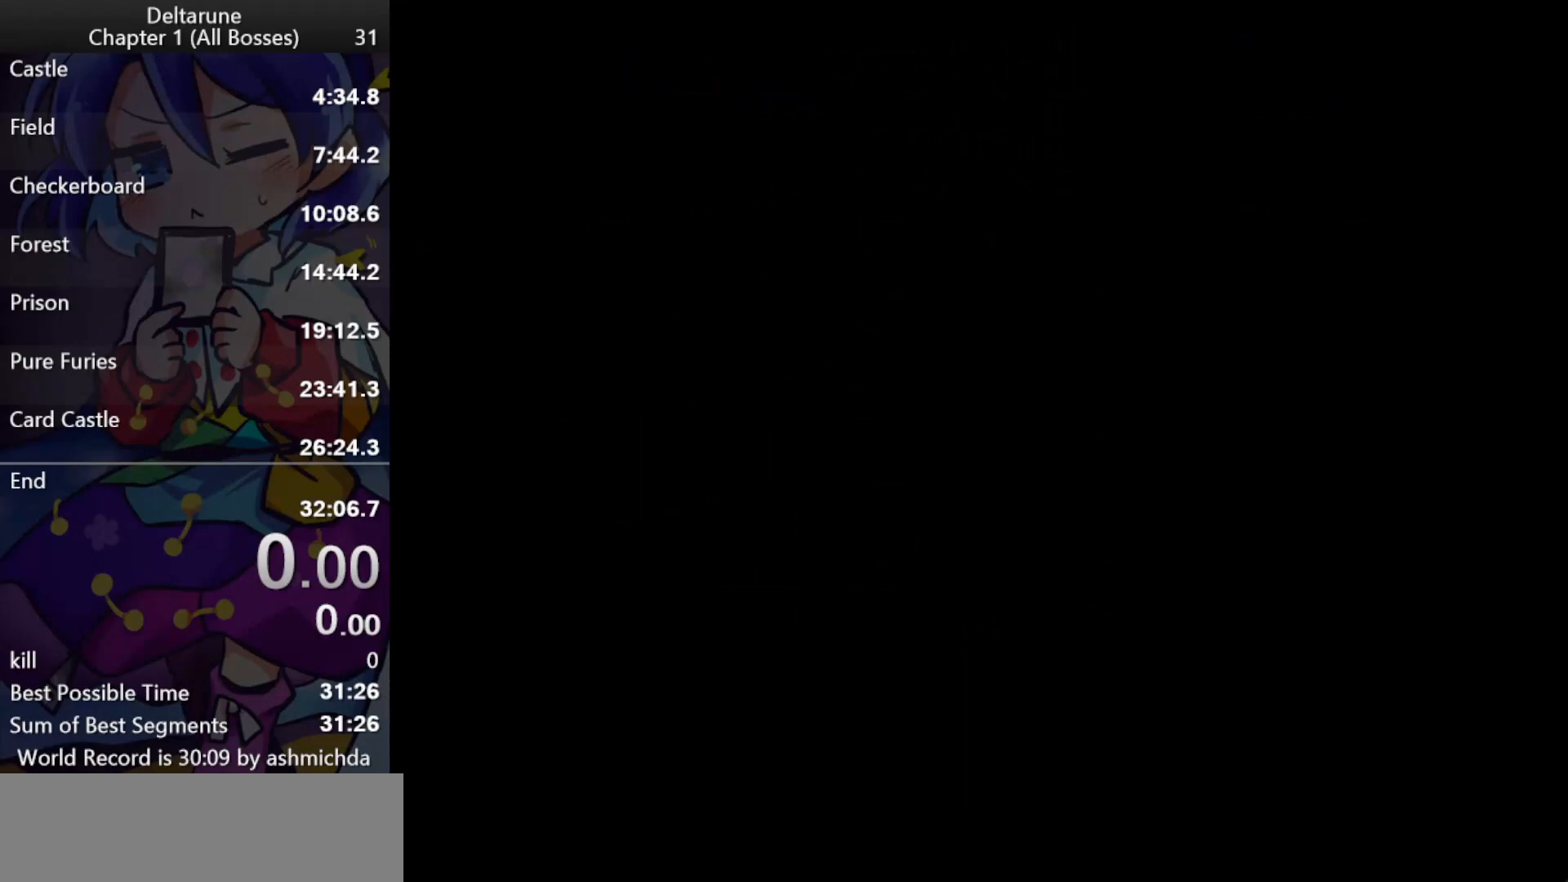
{"keys": ["ctrl_l", "shift_l"], "events": [[67, "shift_r", "down"], [67, "x", "up"], [167, "shift_r", "up"], [167, "x", "down"], [300, "x", "up"]]}
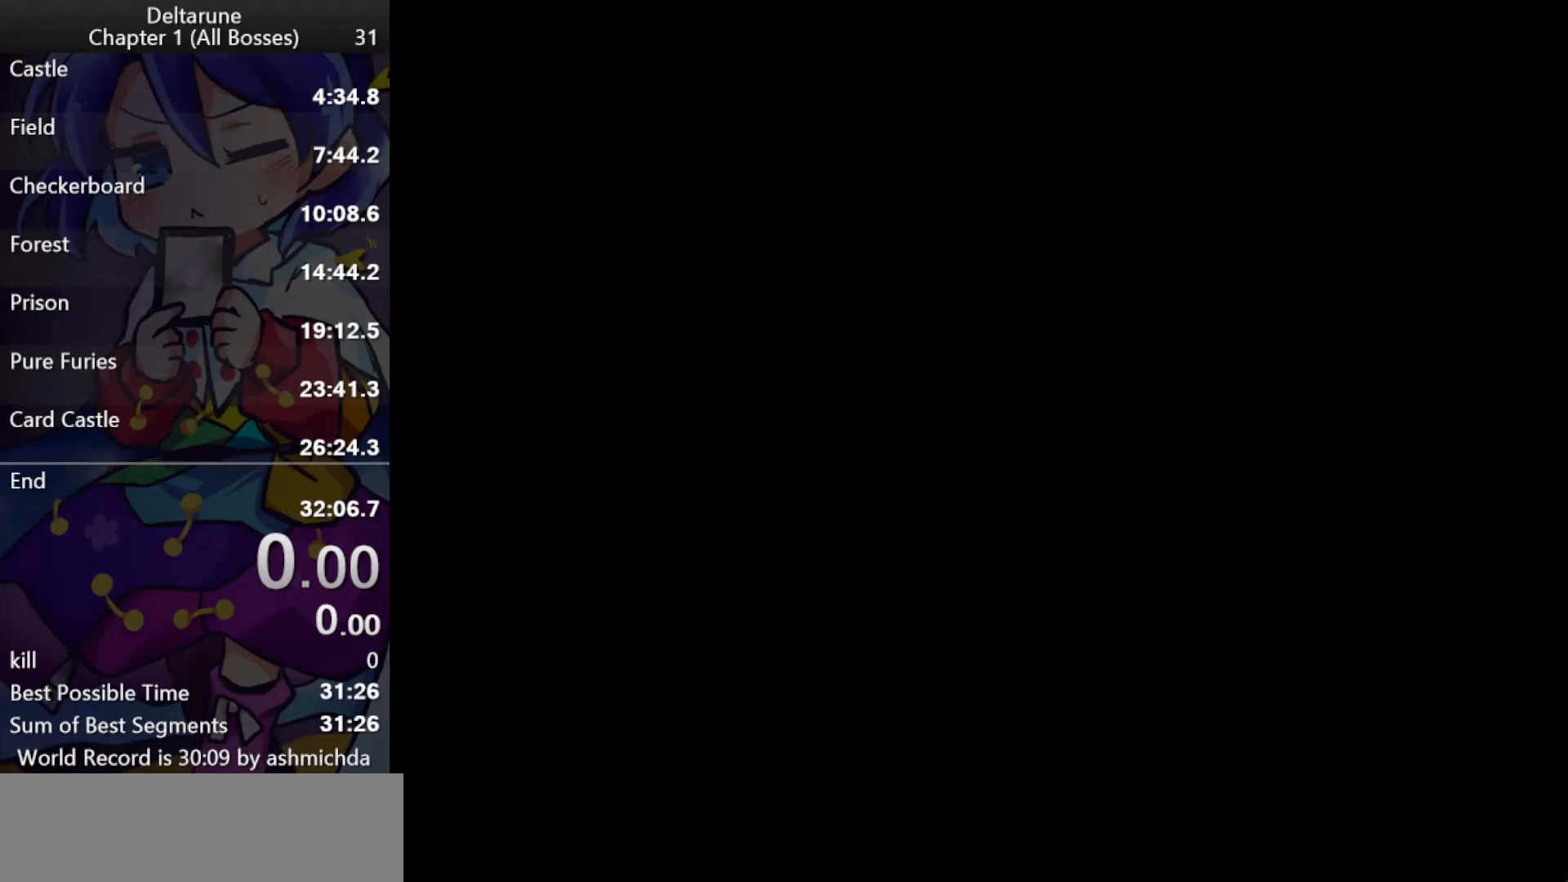
{"keys": ["ctrl_l", "return", "shift_l"], "events": [[133, "return", "down"], [217, "return", "up"], [317, "return", "down"]]}
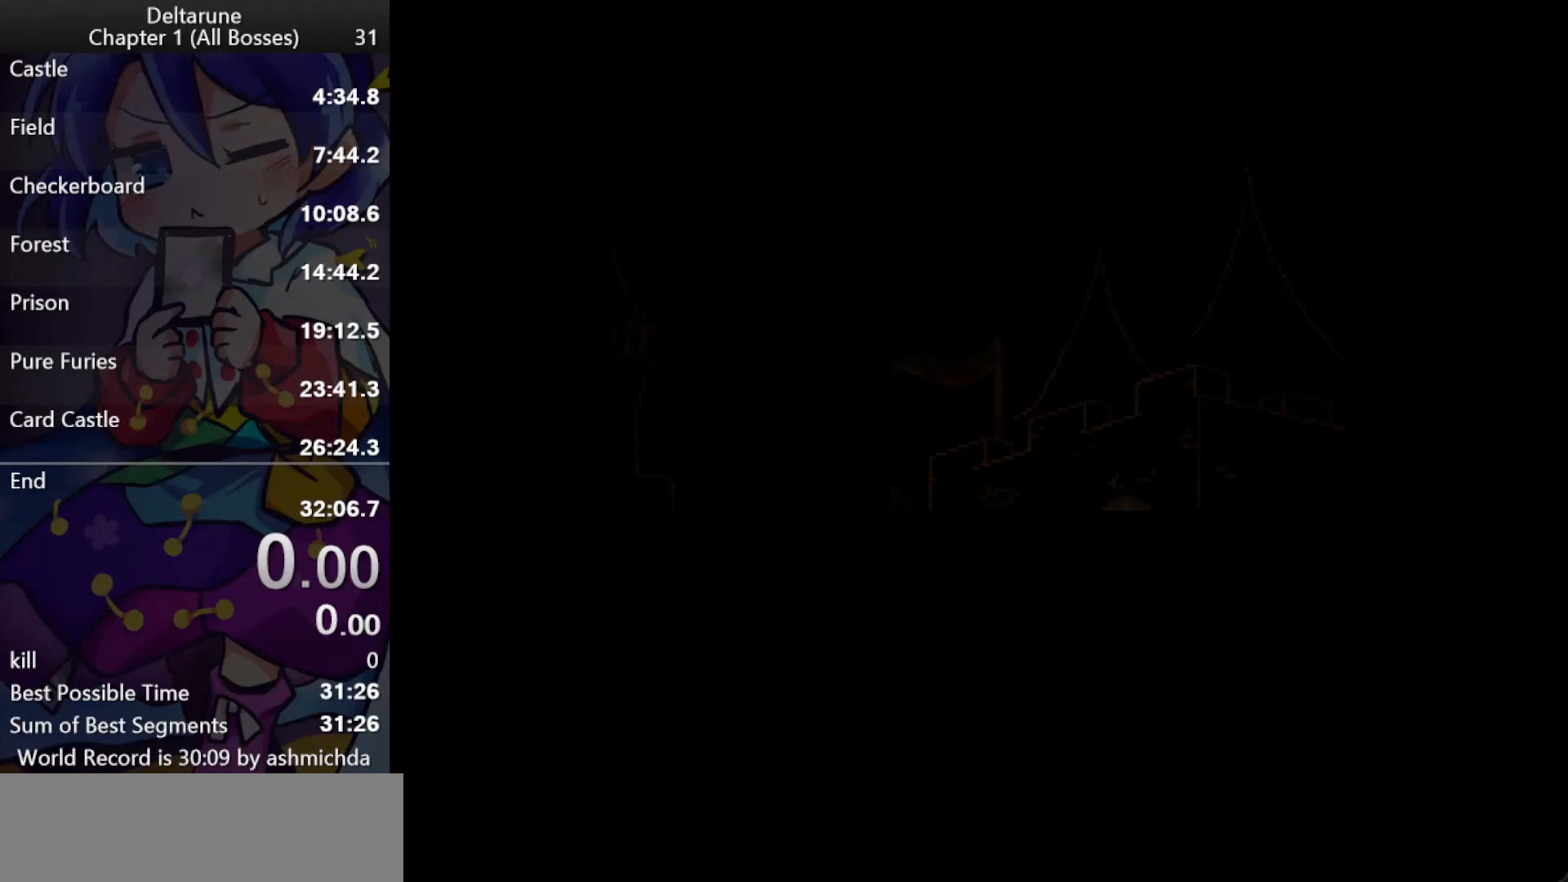
{"keys": ["ctrl_l", "shift_l"], "events": [[150, "return", "up"], [183, "return", "down"], [233, "return", "up"]]}
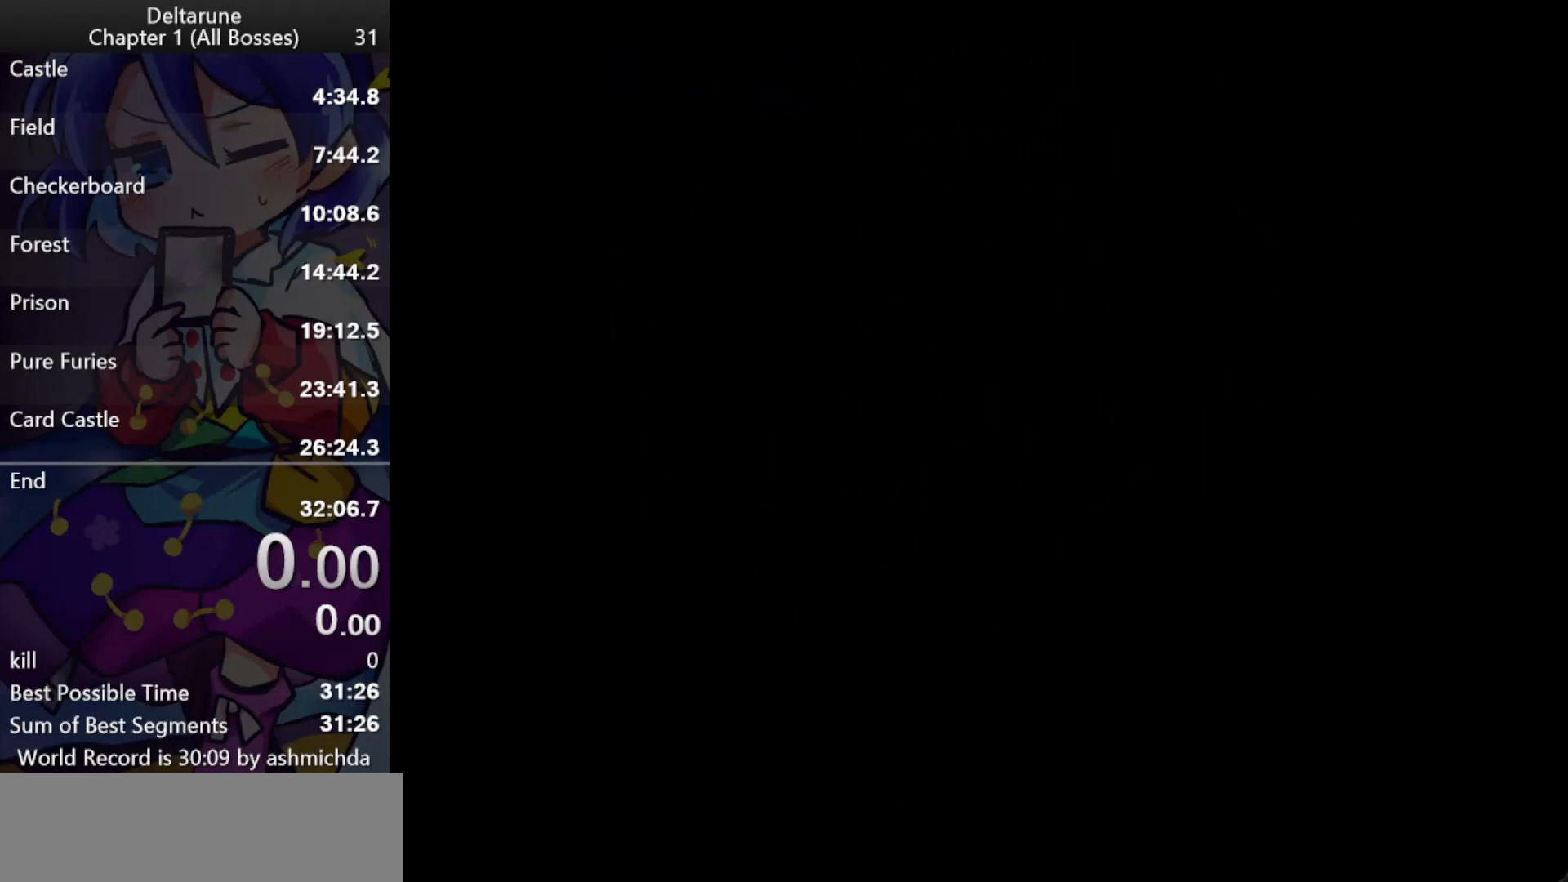
{"keys": ["ctrl_l", "shift_l"], "events": [[150, "return", "down"], [200, "return", "up"], [250, "return", "down"], [300, "return", "up"], [350, "return", "down"], [400, "return", "up"], [433, "return", "down"], [483, "return", "up"]]}
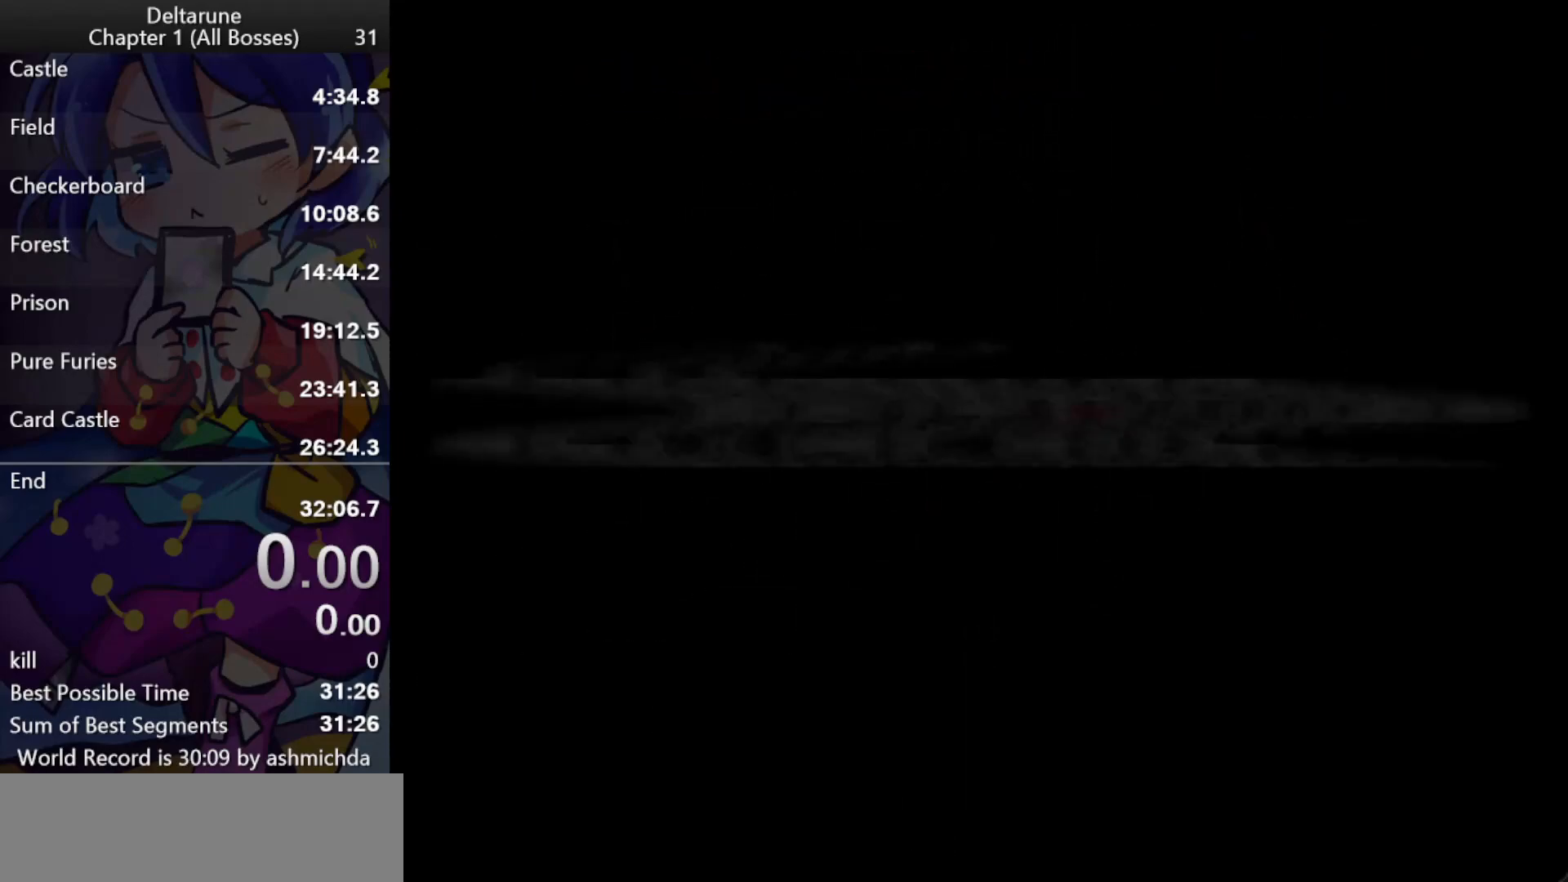
{"keys": ["ctrl_l", "shift_l"], "events": [[33, "return", "down"], [83, "return", "up"]]}
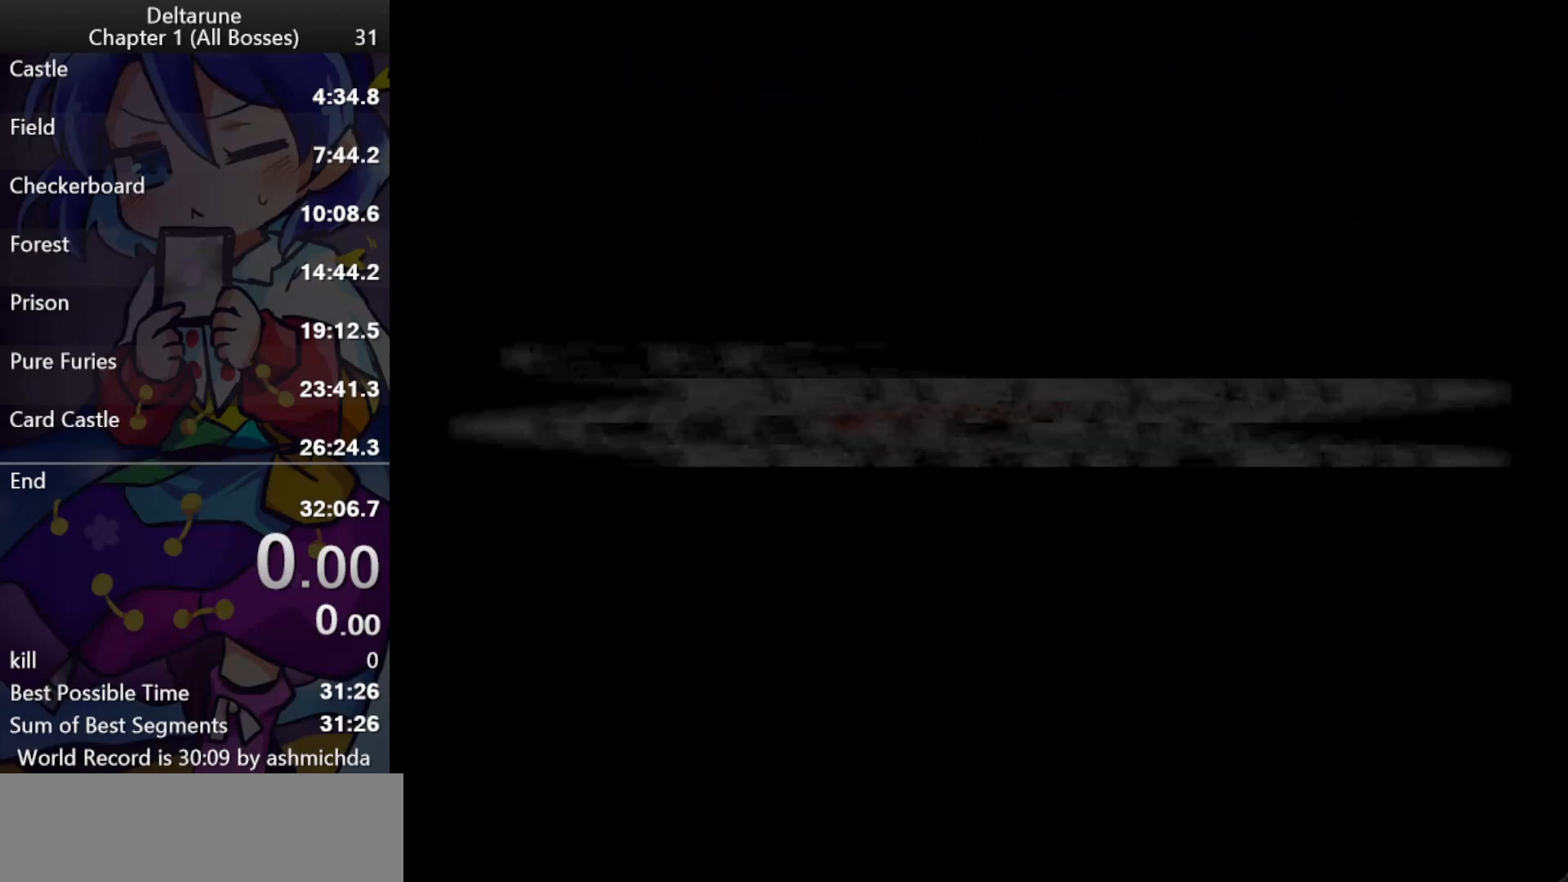
{"keys": ["ctrl_l", "shift_l"], "events": []}
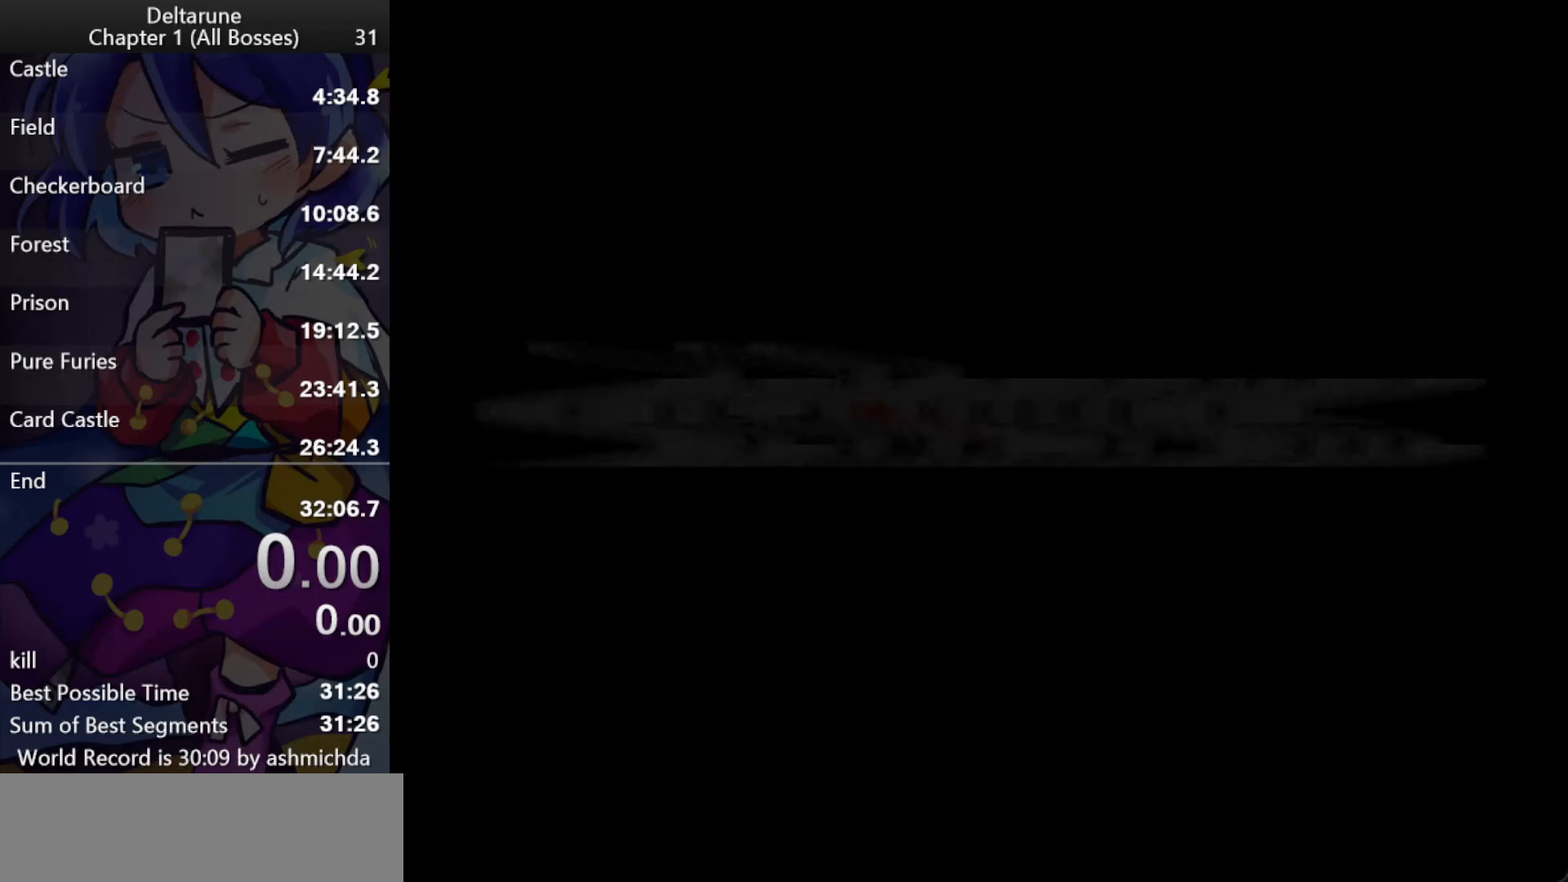
{"keys": ["ctrl_l", "shift_l"], "events": []}
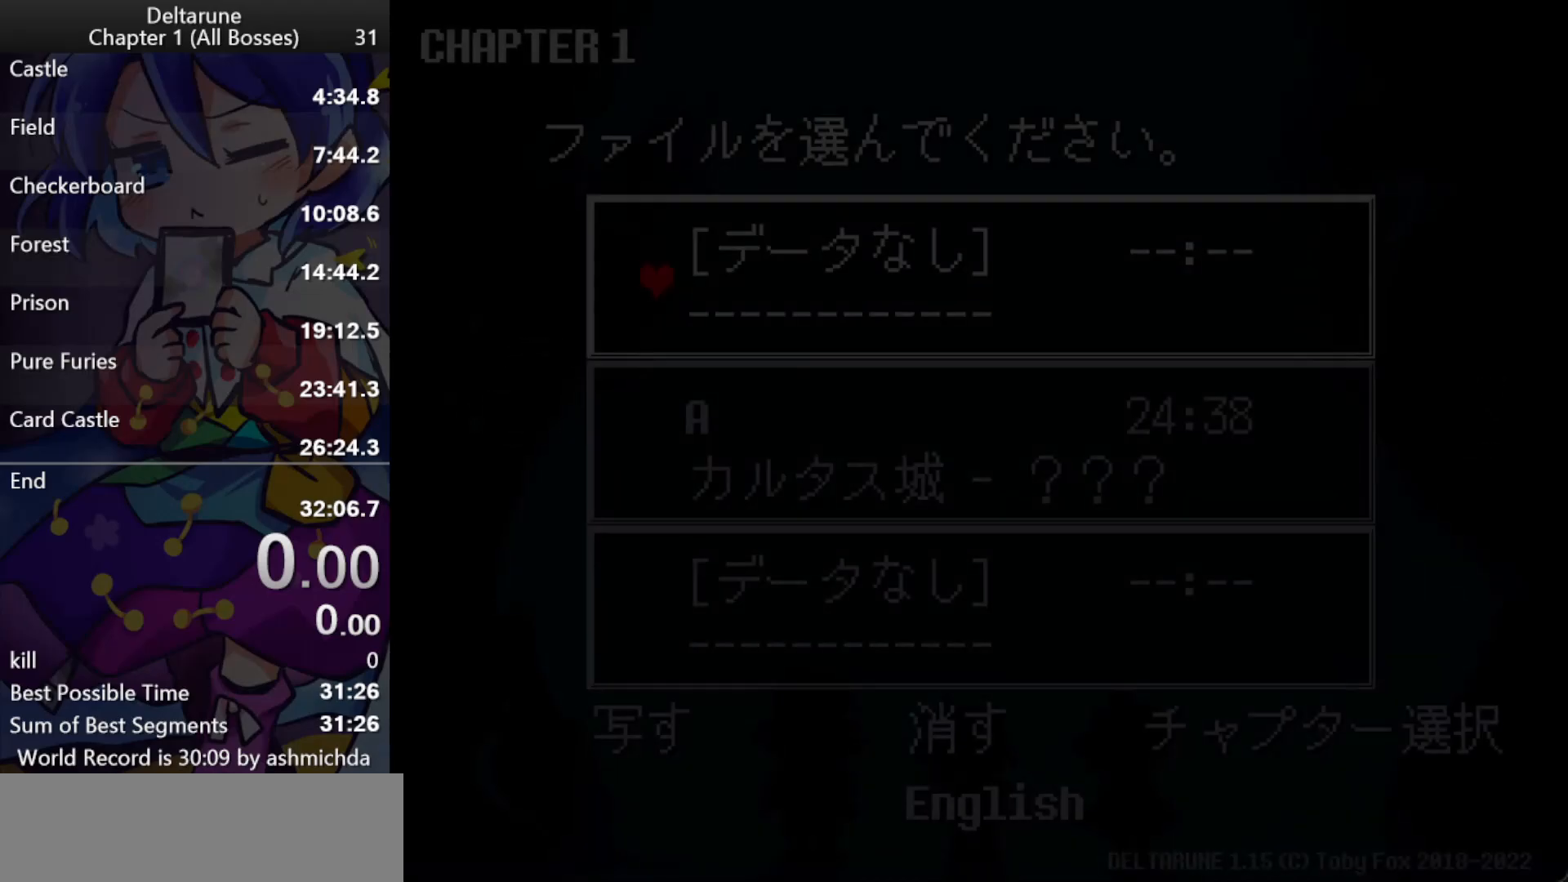
{"keys": ["ctrl_l", "shift_l", "z"], "events": [[367, "return", "down"], [400, "return", "up"], [400, "z", "down"], [450, "return", "down"], [500, "return", "up"]]}
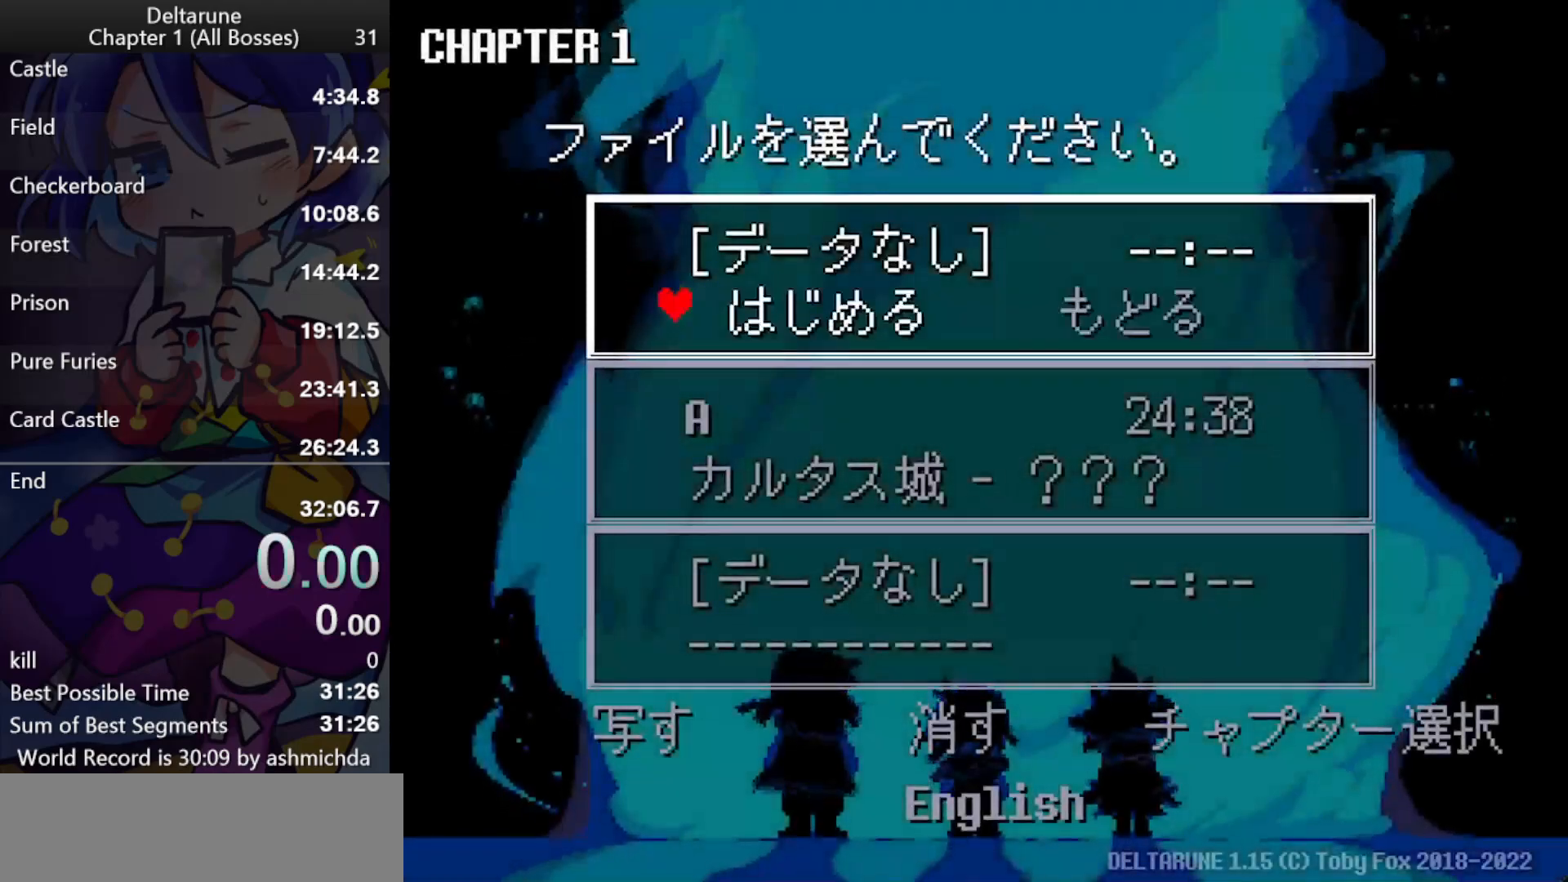
{"keys": ["ctrl_l", "shift_l"], "events": [[50, "return", "down"], [100, "return", "up"], [100, "z", "up"]]}
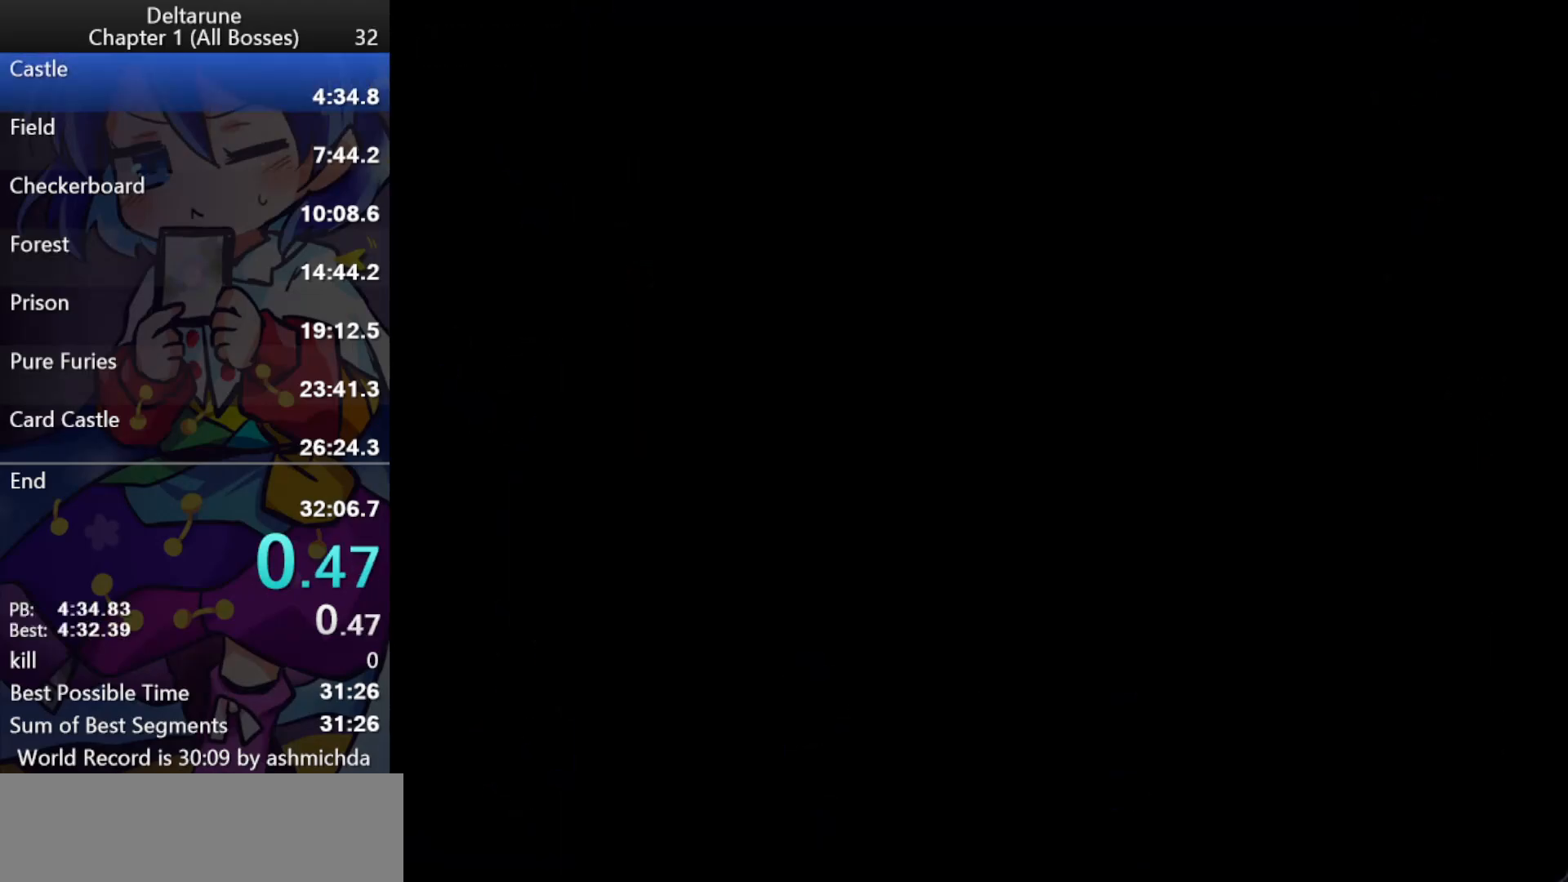
{"keys": ["ctrl_l", "shift_l"], "events": []}
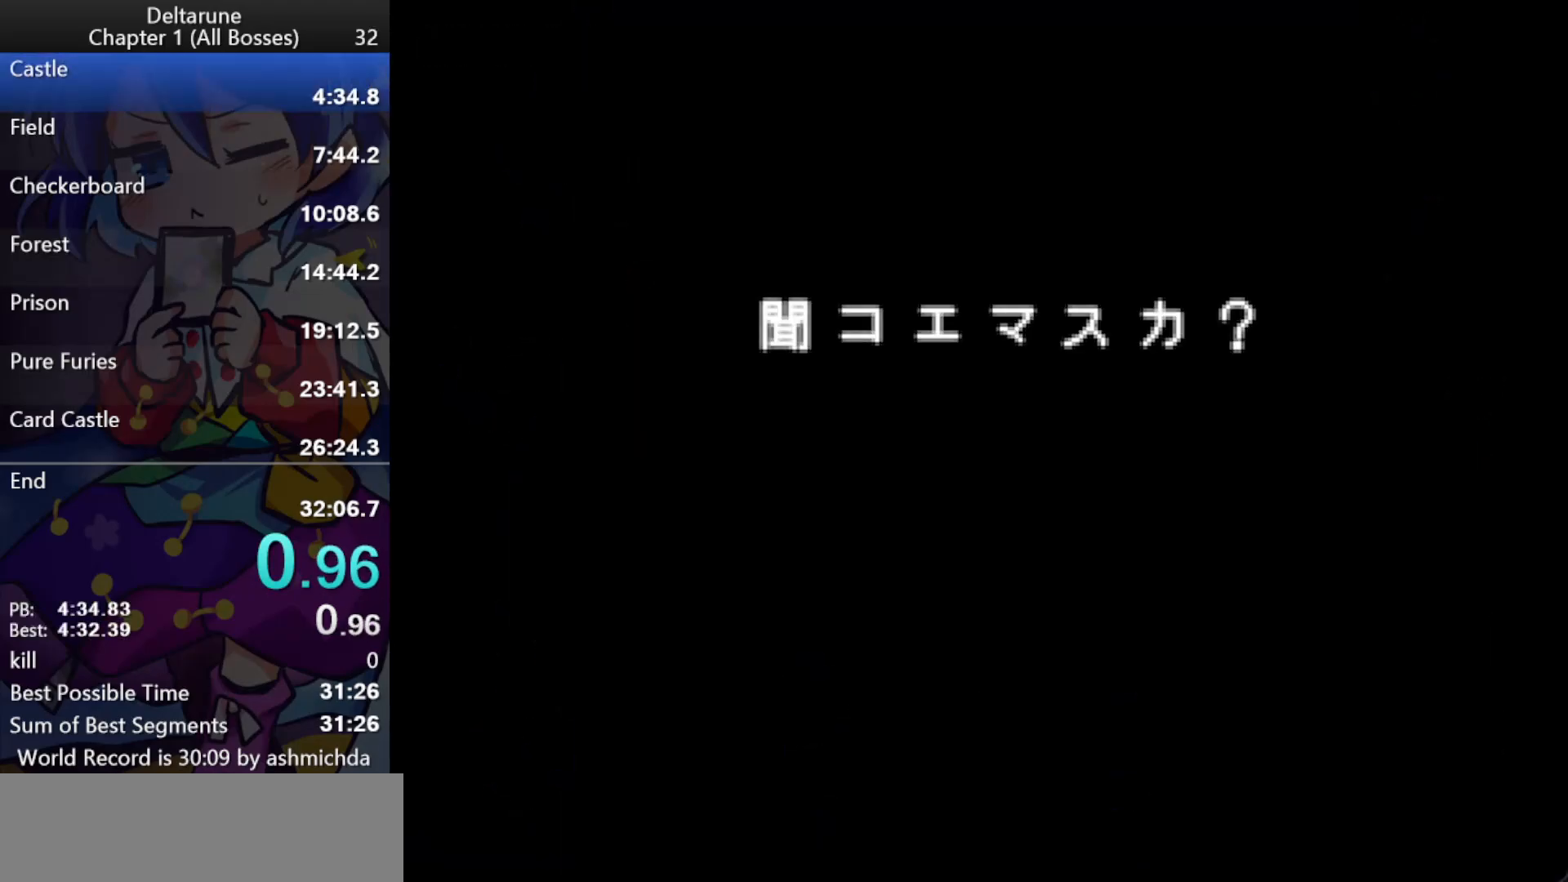
{"keys": ["ctrl_l", "shift_l"], "events": []}